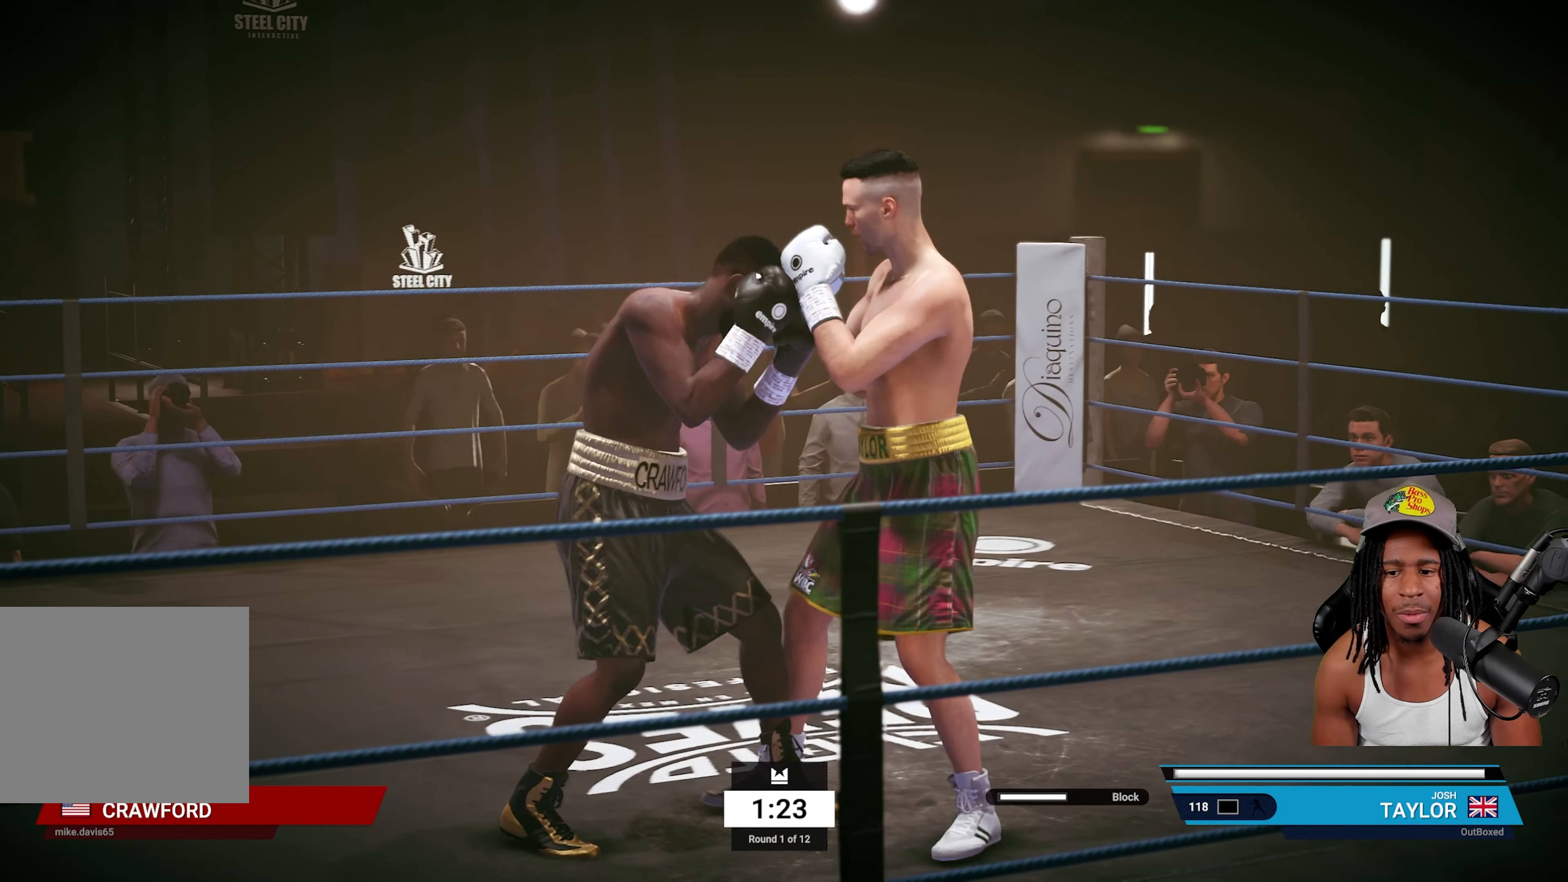
Gameplay with a controller (PlayStation layout); each line is a JSON object with the inputs held at the frame after it. "events" lists button and stick changes between this image and that frame as [ms after this image, input, new state], when the widget could be followed in between.
{"buttons": ["R2"], "left_stick": "up", "right_stick": "center", "events": [[67, "R2", "down"]]}
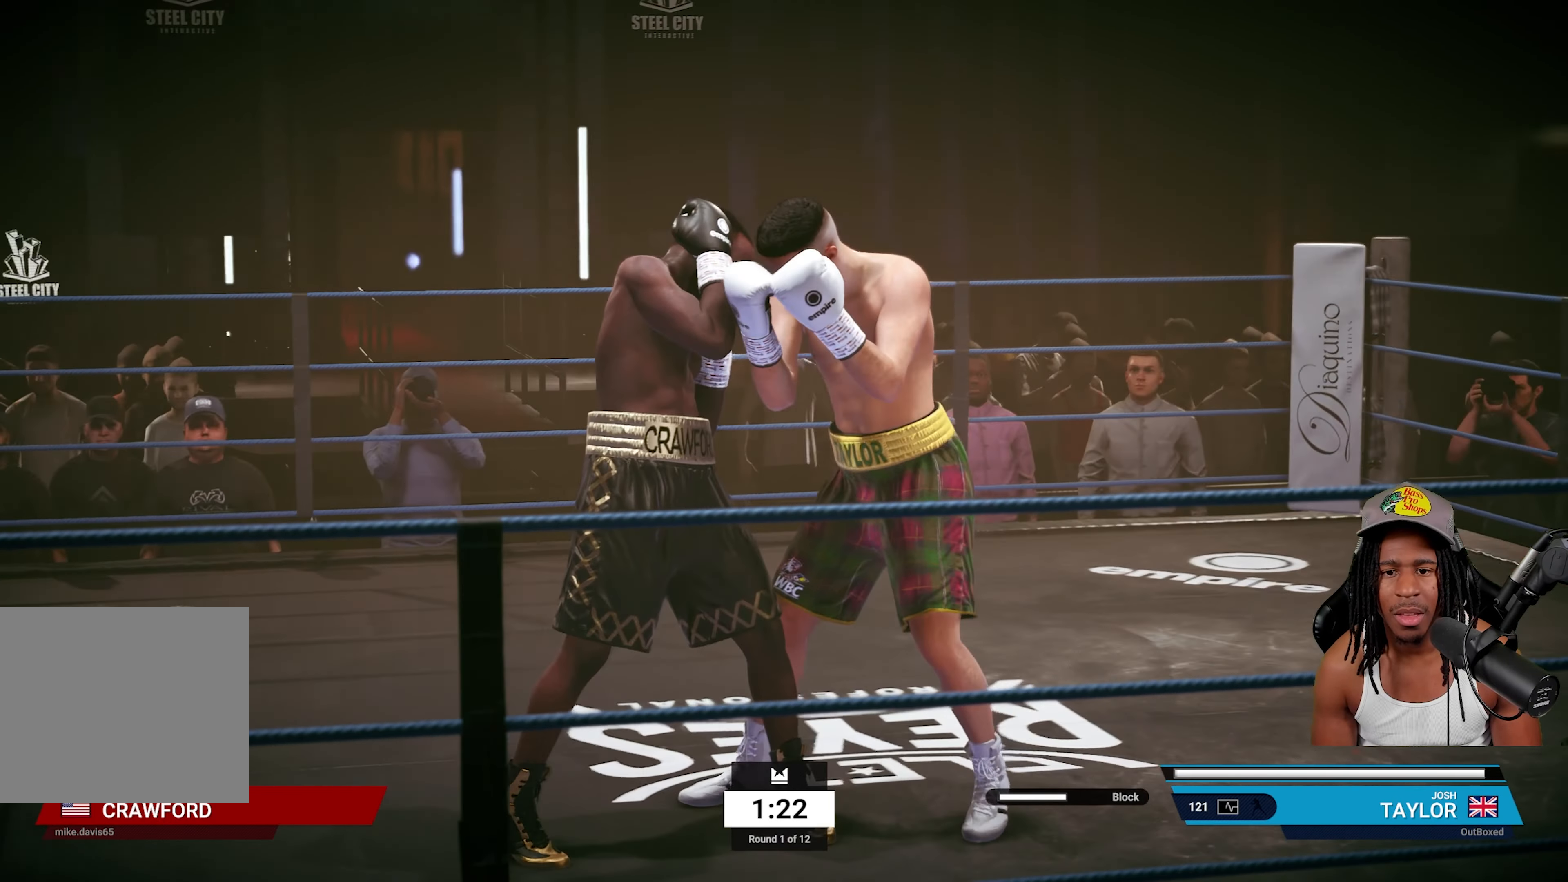
{"buttons": [], "left_stick": "up", "right_stick": "center", "events": [[317, "R2", "up"], [383, "SQUARE", "down"], [483, "SQUARE", "up"]]}
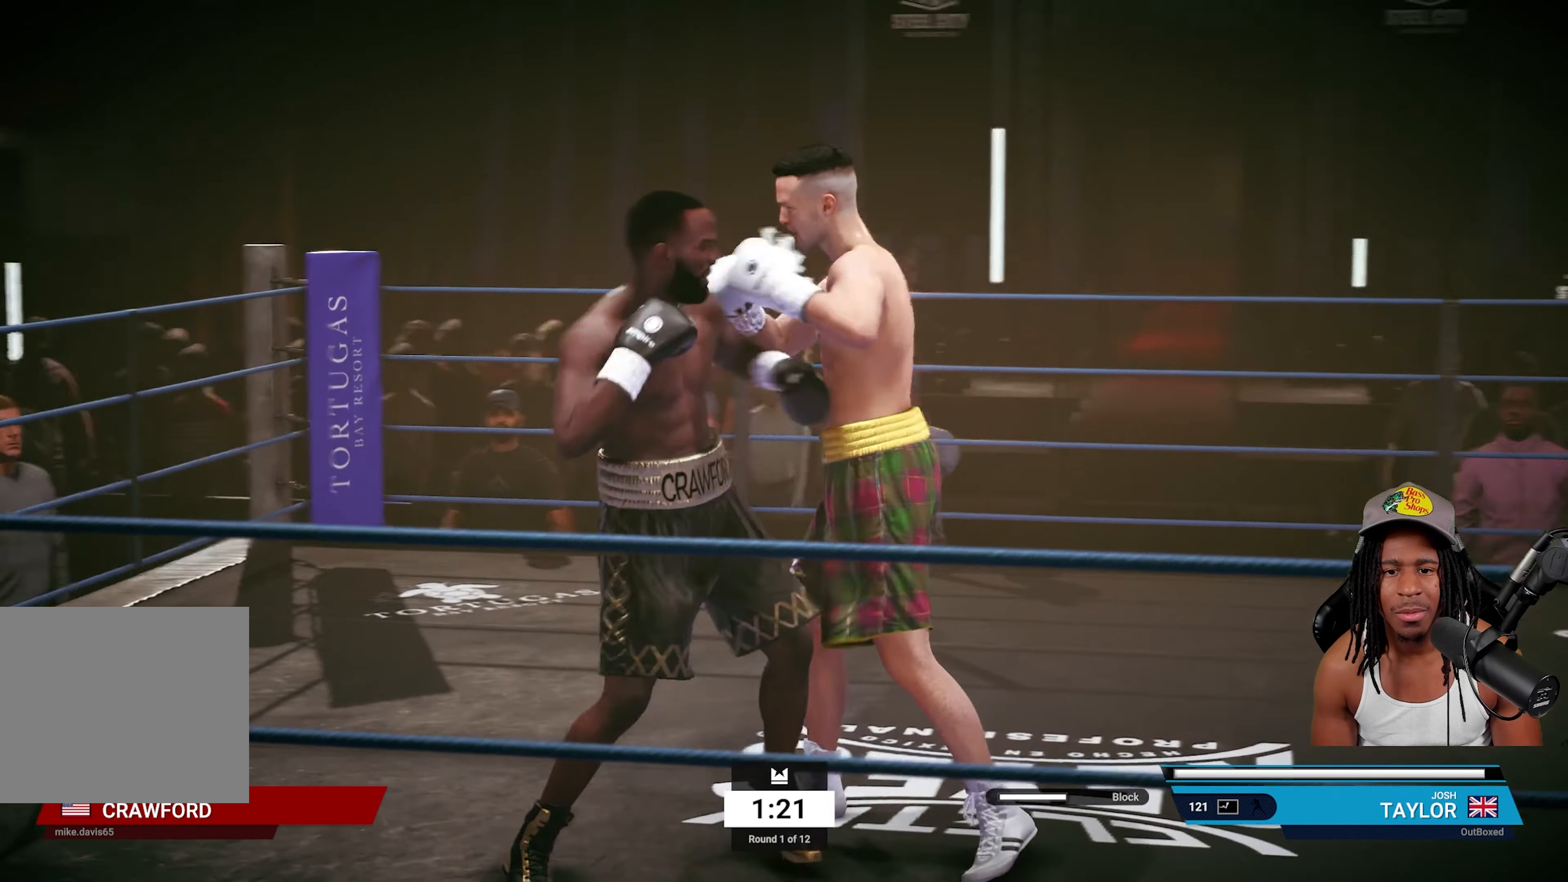
{"buttons": ["R2"], "left_stick": "up-right", "right_stick": "center", "events": [[117, "R2", "down"], [200, "left_stick", "up-right"]]}
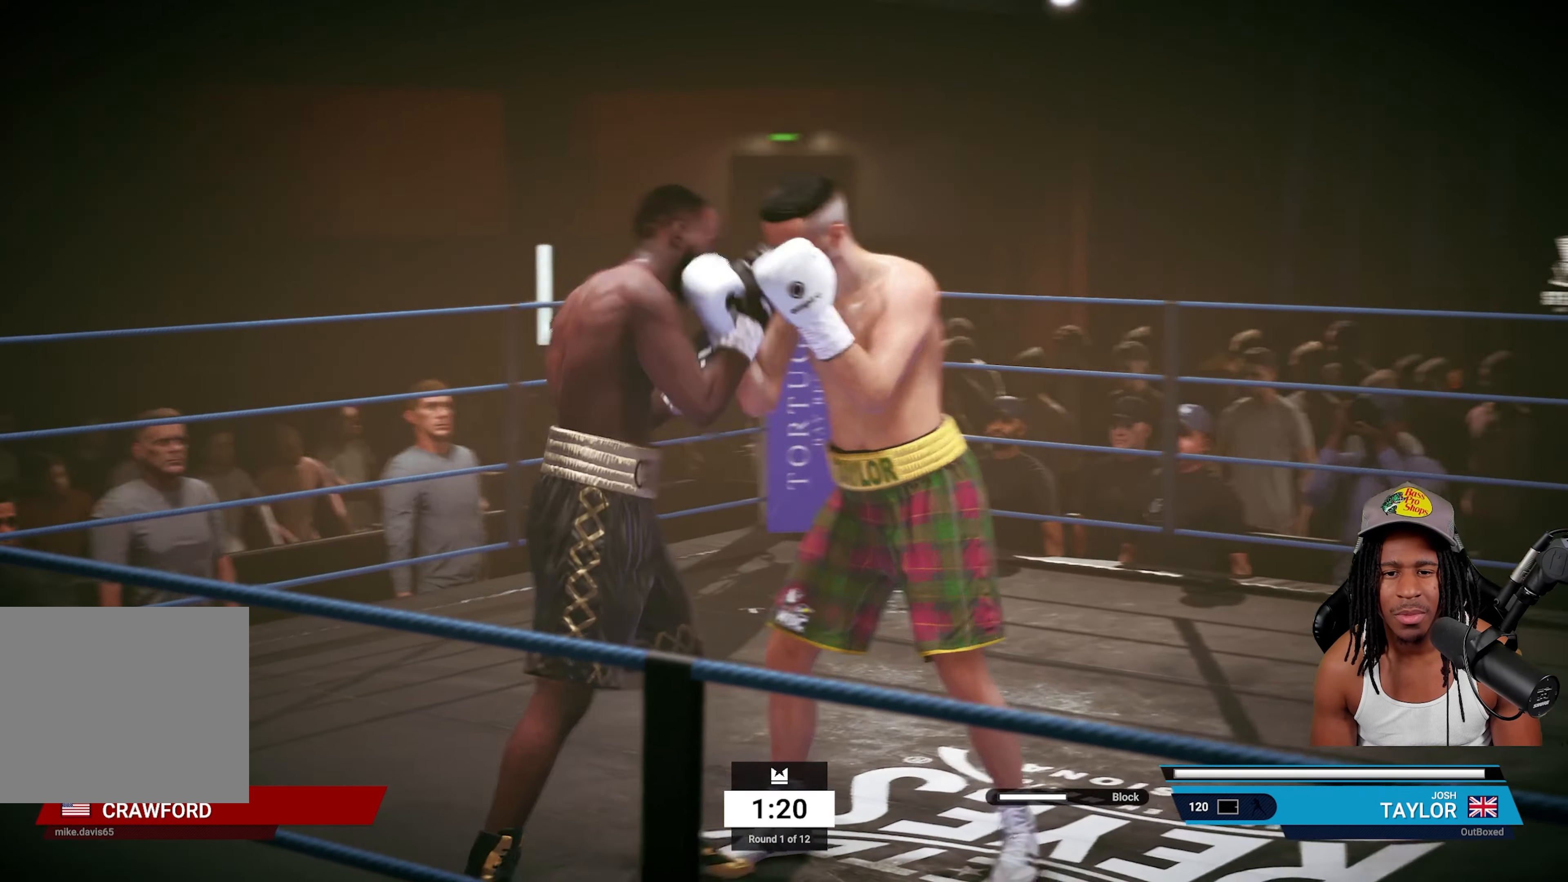
{"buttons": ["R2"], "left_stick": "right", "right_stick": "center", "events": [[17, "R2", "up"], [33, "left_stick", "center"], [50, "TRIANGLE", "down"], [167, "TRIANGLE", "up"], [250, "left_stick", "right"], [300, "R2", "down"]]}
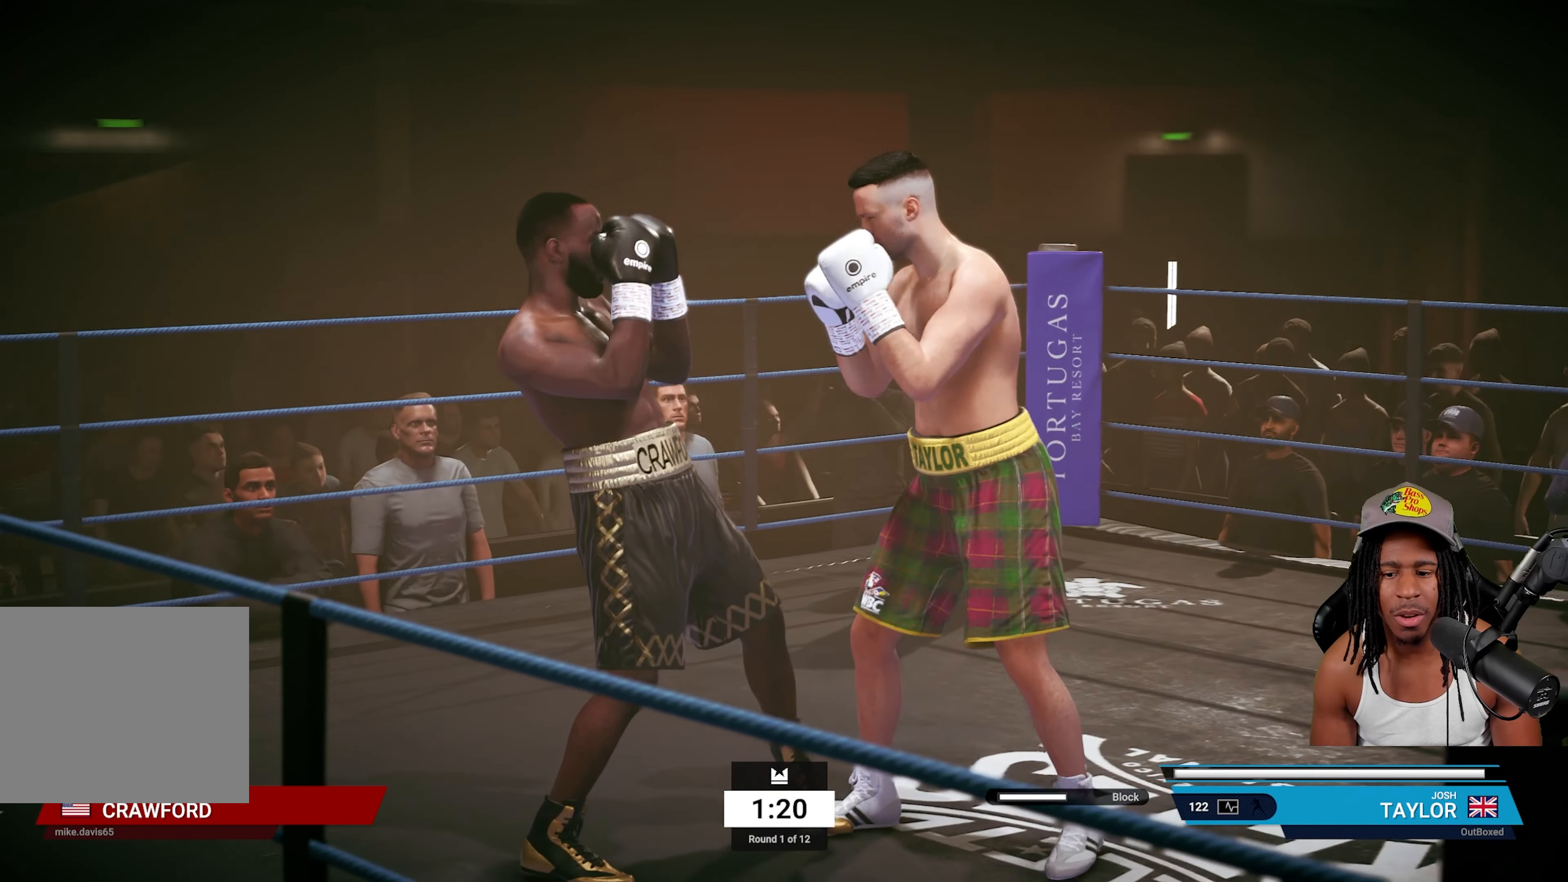
{"buttons": ["SQUARE"], "left_stick": "center", "right_stick": "center", "events": [[50, "left_stick", "up"], [400, "R2", "up"], [433, "left_stick", "center"], [467, "SQUARE", "down"]]}
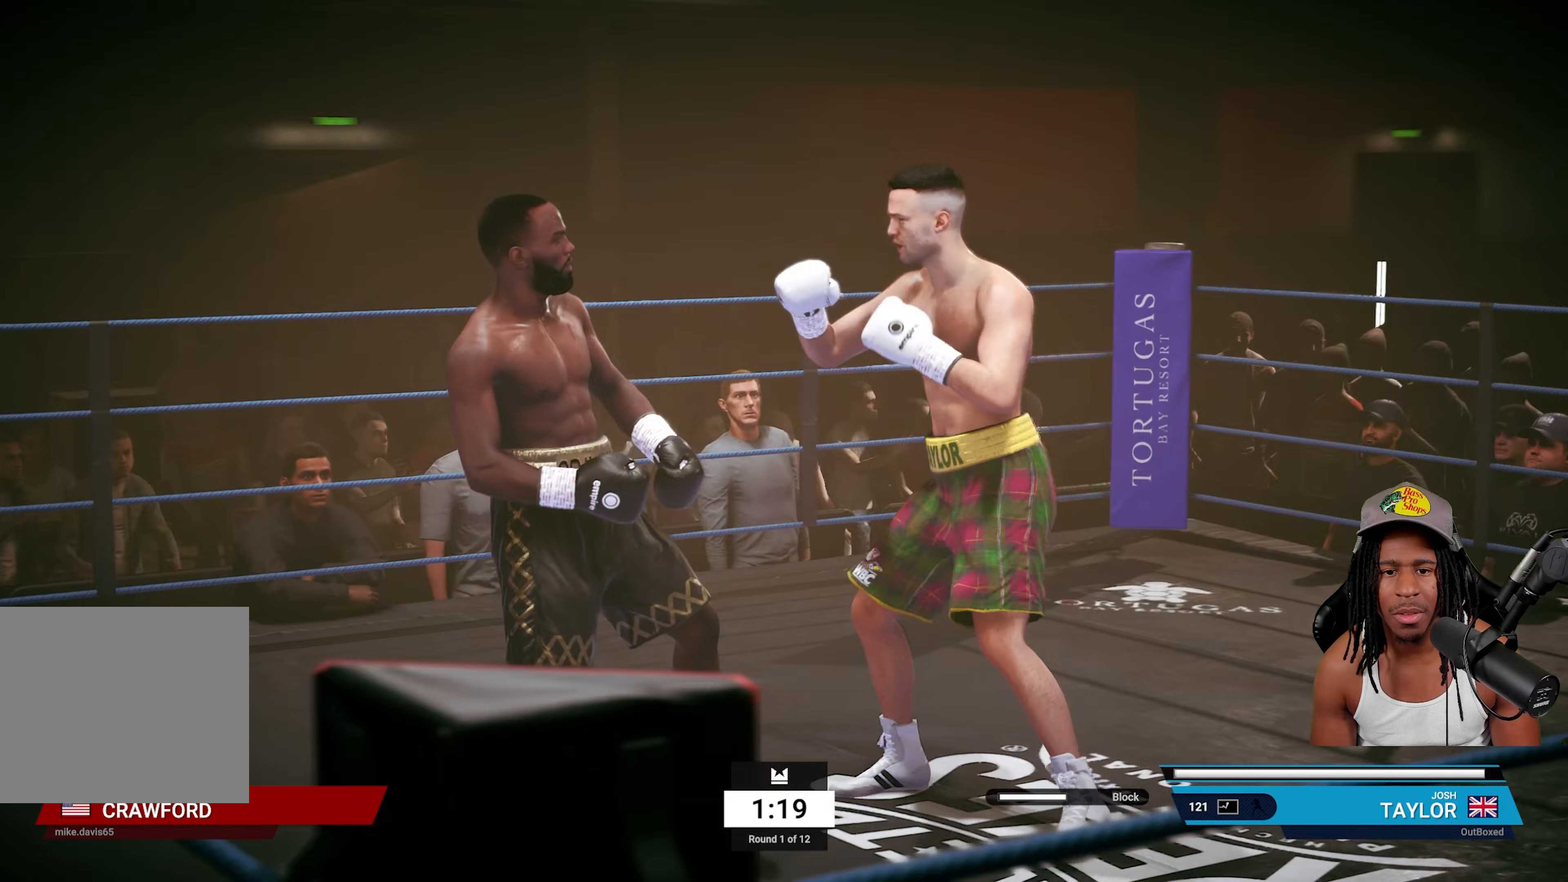
{"buttons": ["R2"], "left_stick": "right", "right_stick": "center", "events": [[100, "SQUARE", "up"], [150, "left_stick", "right"], [233, "R2", "down"]]}
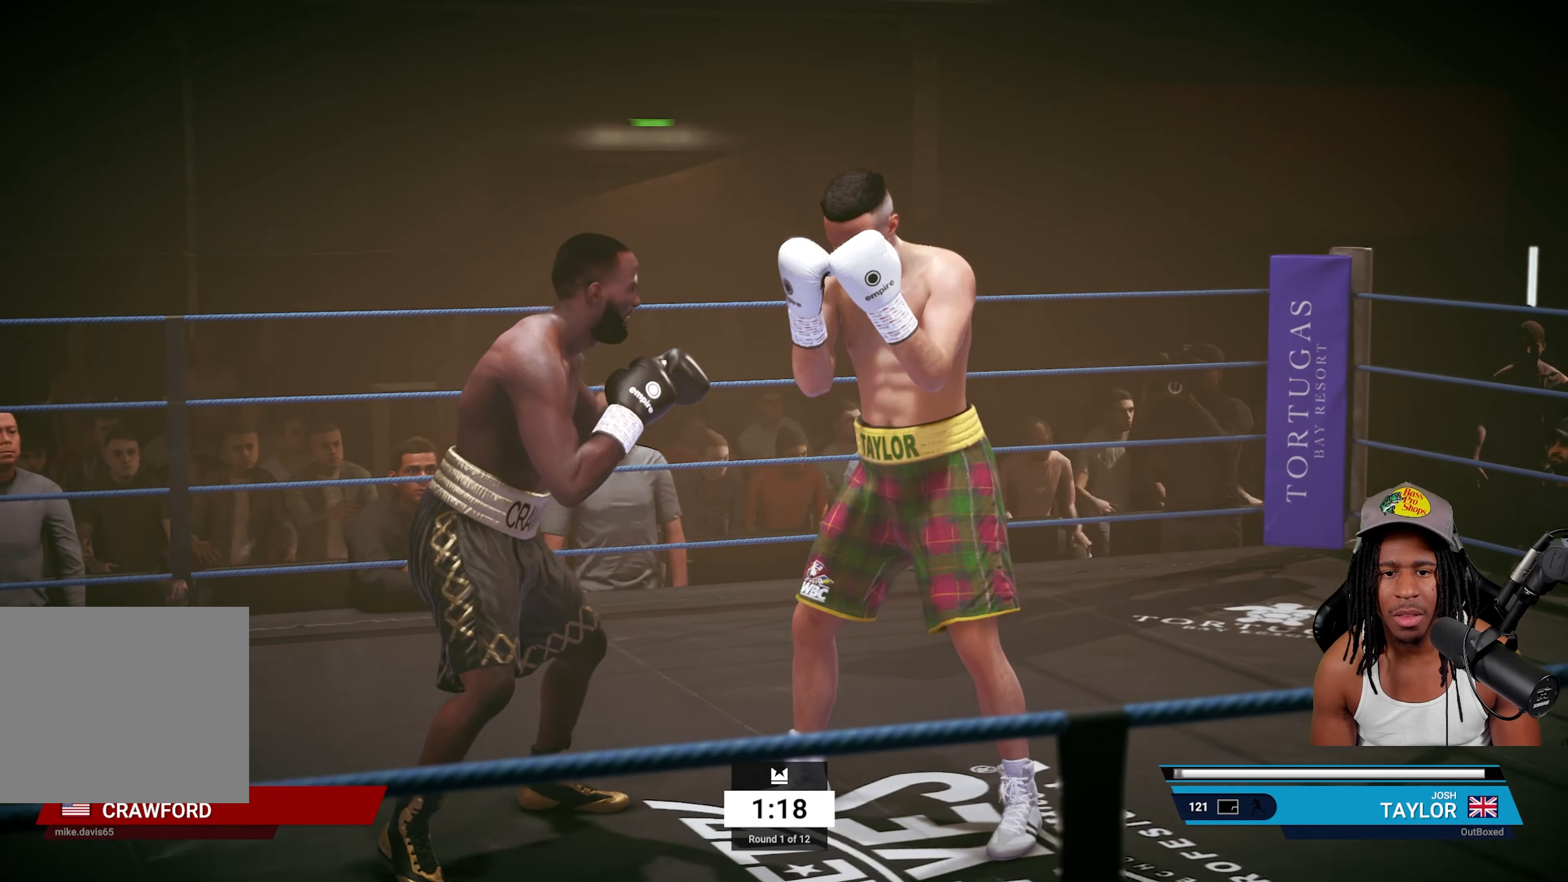
{"buttons": [], "left_stick": "down", "right_stick": "center", "events": [[150, "R2", "up"], [367, "left_stick", "down"]]}
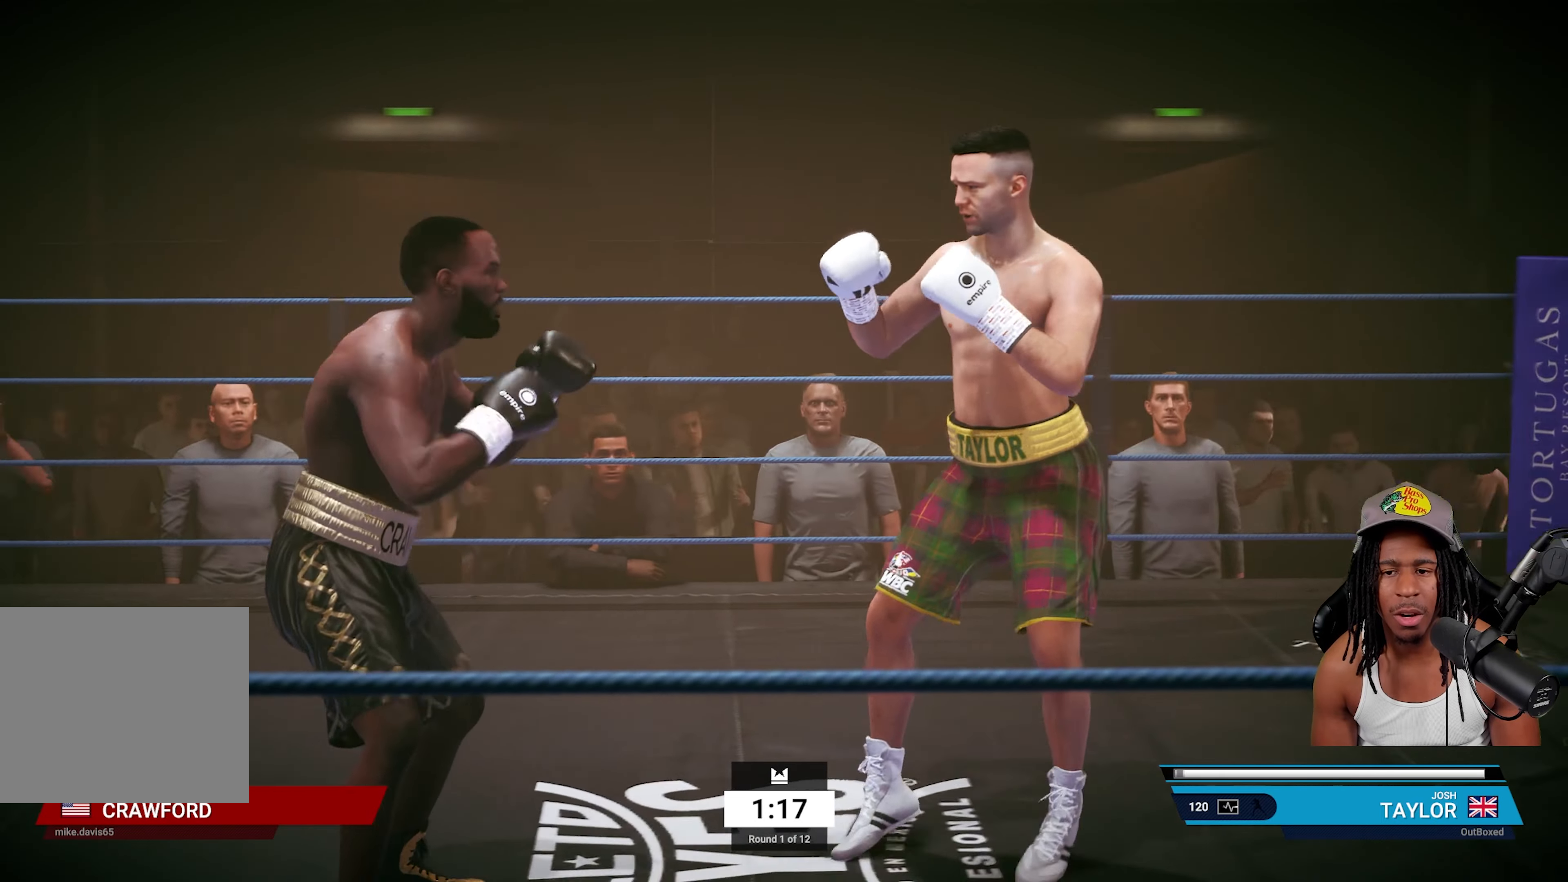
{"buttons": ["TRIANGLE"], "left_stick": "center", "right_stick": "center", "events": [[300, "left_stick", "center"], [400, "TRIANGLE", "down"]]}
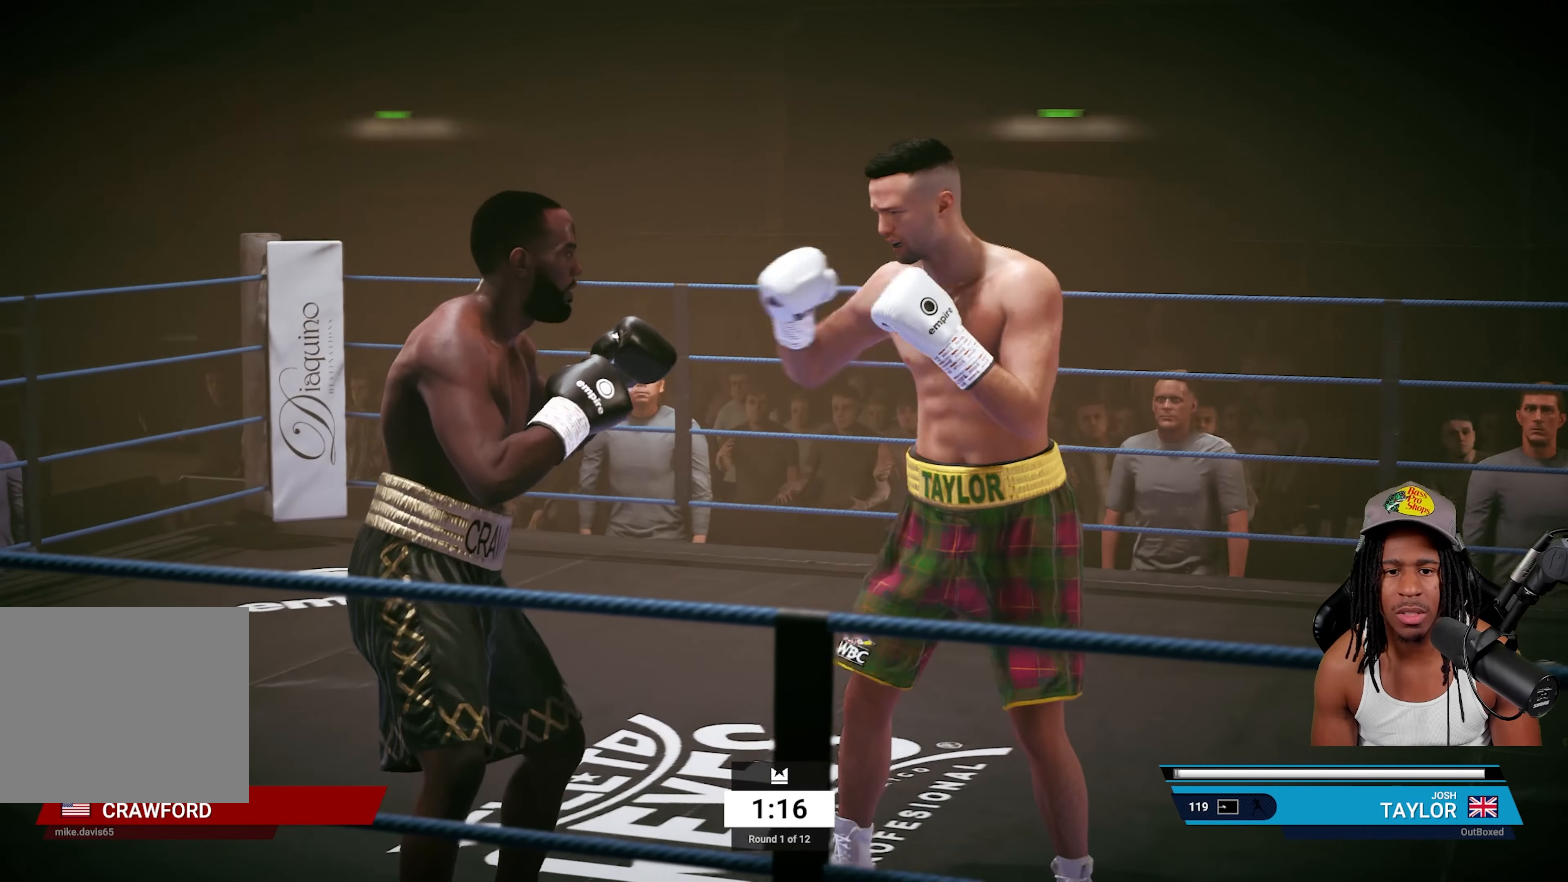
{"buttons": ["R2"], "left_stick": "up-right", "right_stick": "center", "events": [[17, "TRIANGLE", "up"], [67, "left_stick", "up-right"], [83, "R2", "down"]]}
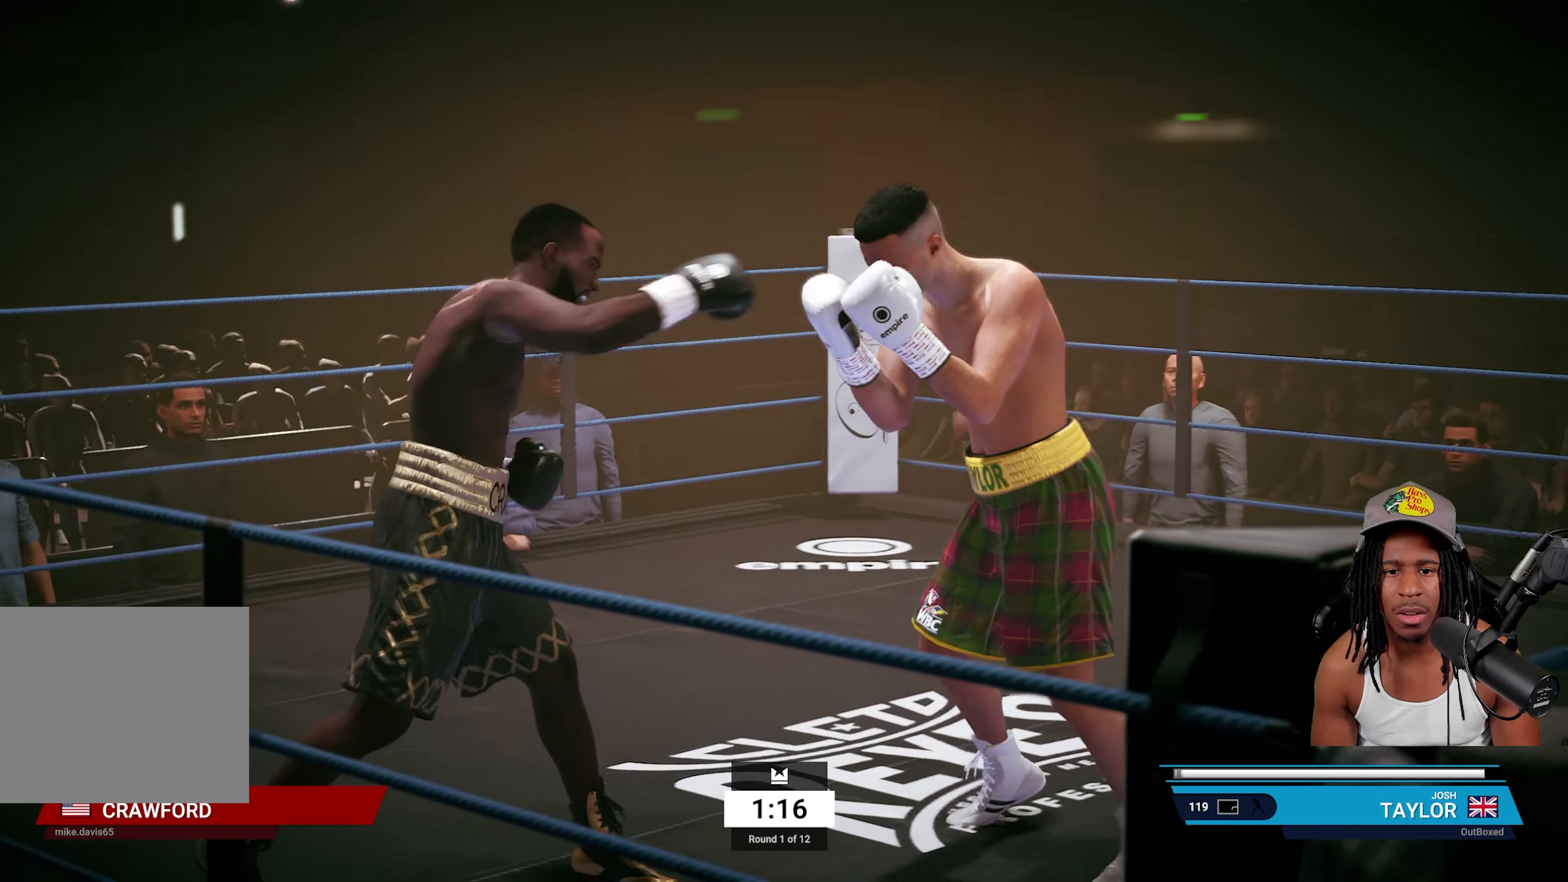
{"buttons": [], "left_stick": "down-left", "right_stick": "center", "events": [[33, "R2", "up"], [83, "left_stick", "up"], [217, "left_stick", "center"], [267, "left_stick", "left"], [317, "left_stick", "down-left"]]}
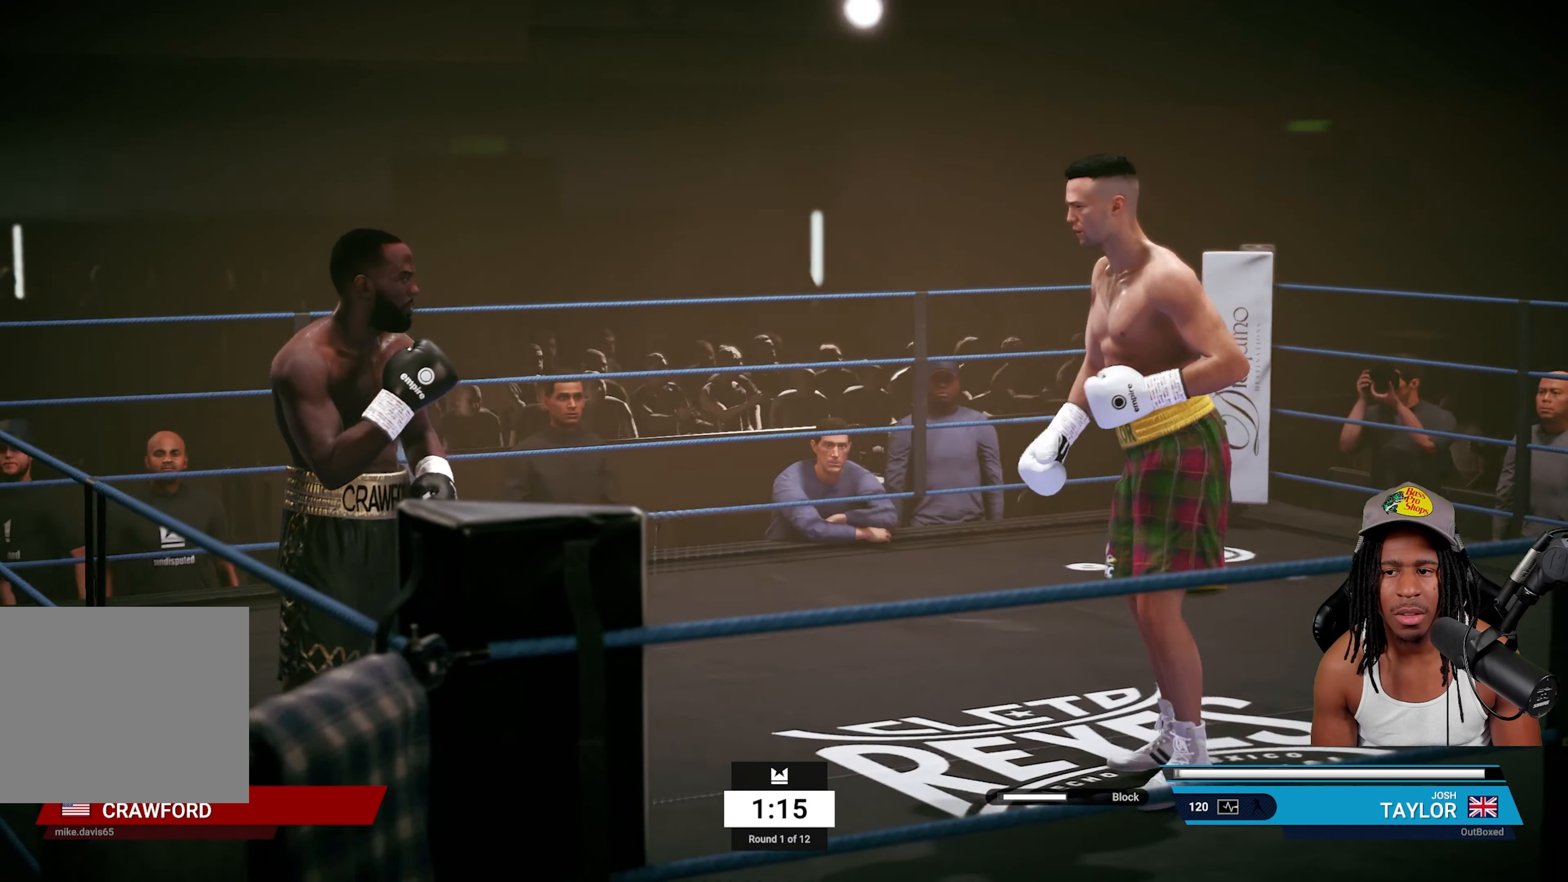
{"buttons": ["L2"], "left_stick": "center", "right_stick": "center", "events": [[17, "left_stick", "left"], [450, "left_stick", "center"], [483, "L2", "down"]]}
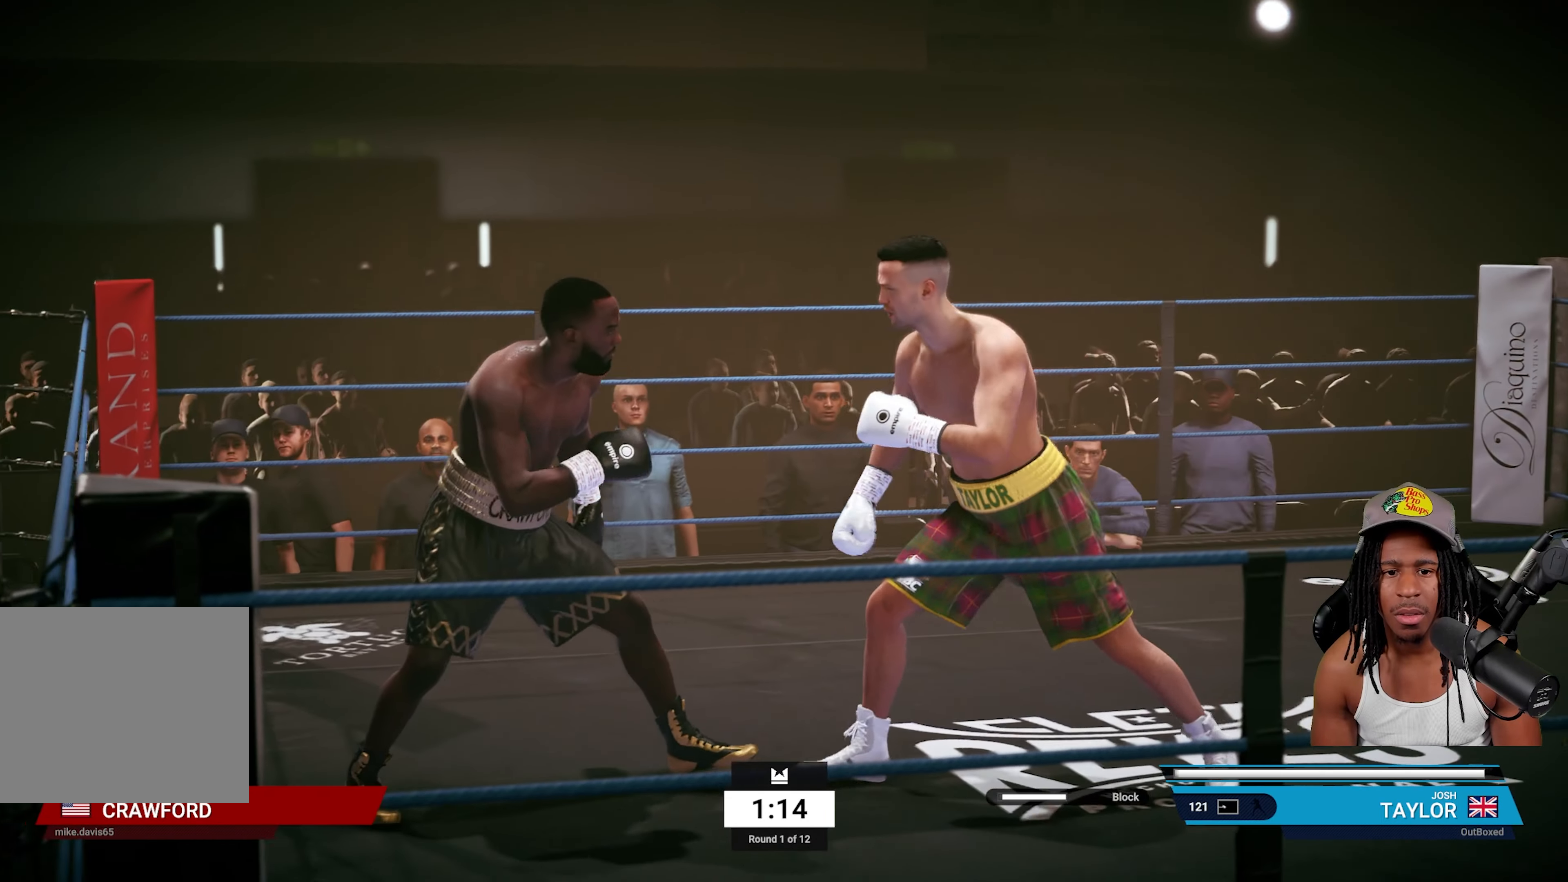
{"buttons": ["R2"], "left_stick": "right", "right_stick": "center", "events": [[17, "L1", "down"], [50, "TRIANGLE", "down"], [133, "L1", "up"], [167, "L2", "up"], [167, "TRIANGLE", "up"], [250, "left_stick", "right"], [283, "R2", "down"]]}
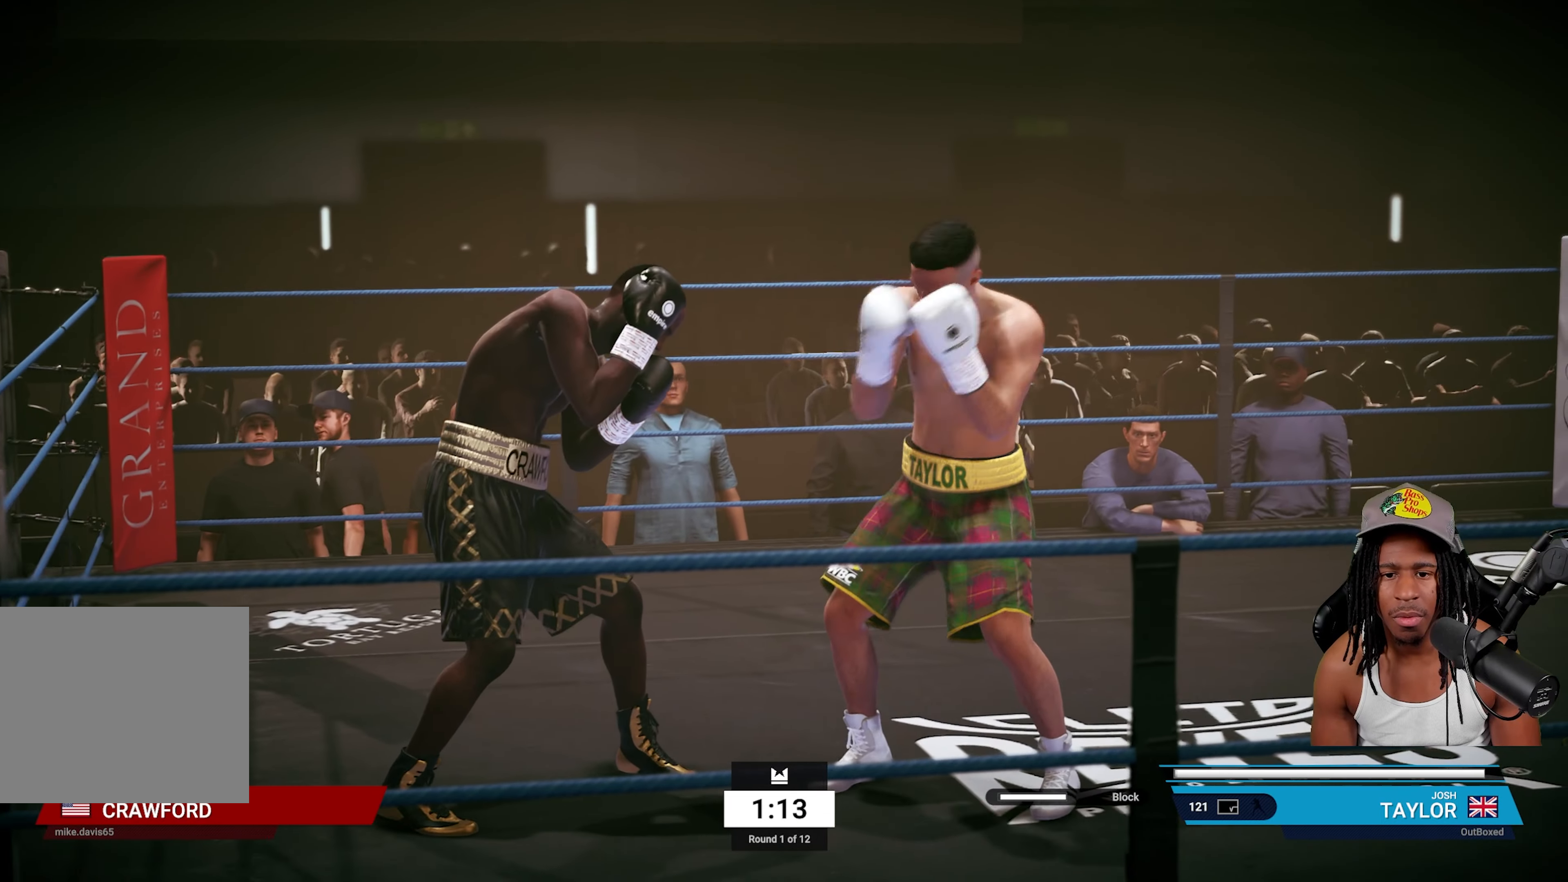
{"buttons": ["R2"], "left_stick": "down", "right_stick": "center", "events": [[117, "left_stick", "up"], [500, "left_stick", "down"]]}
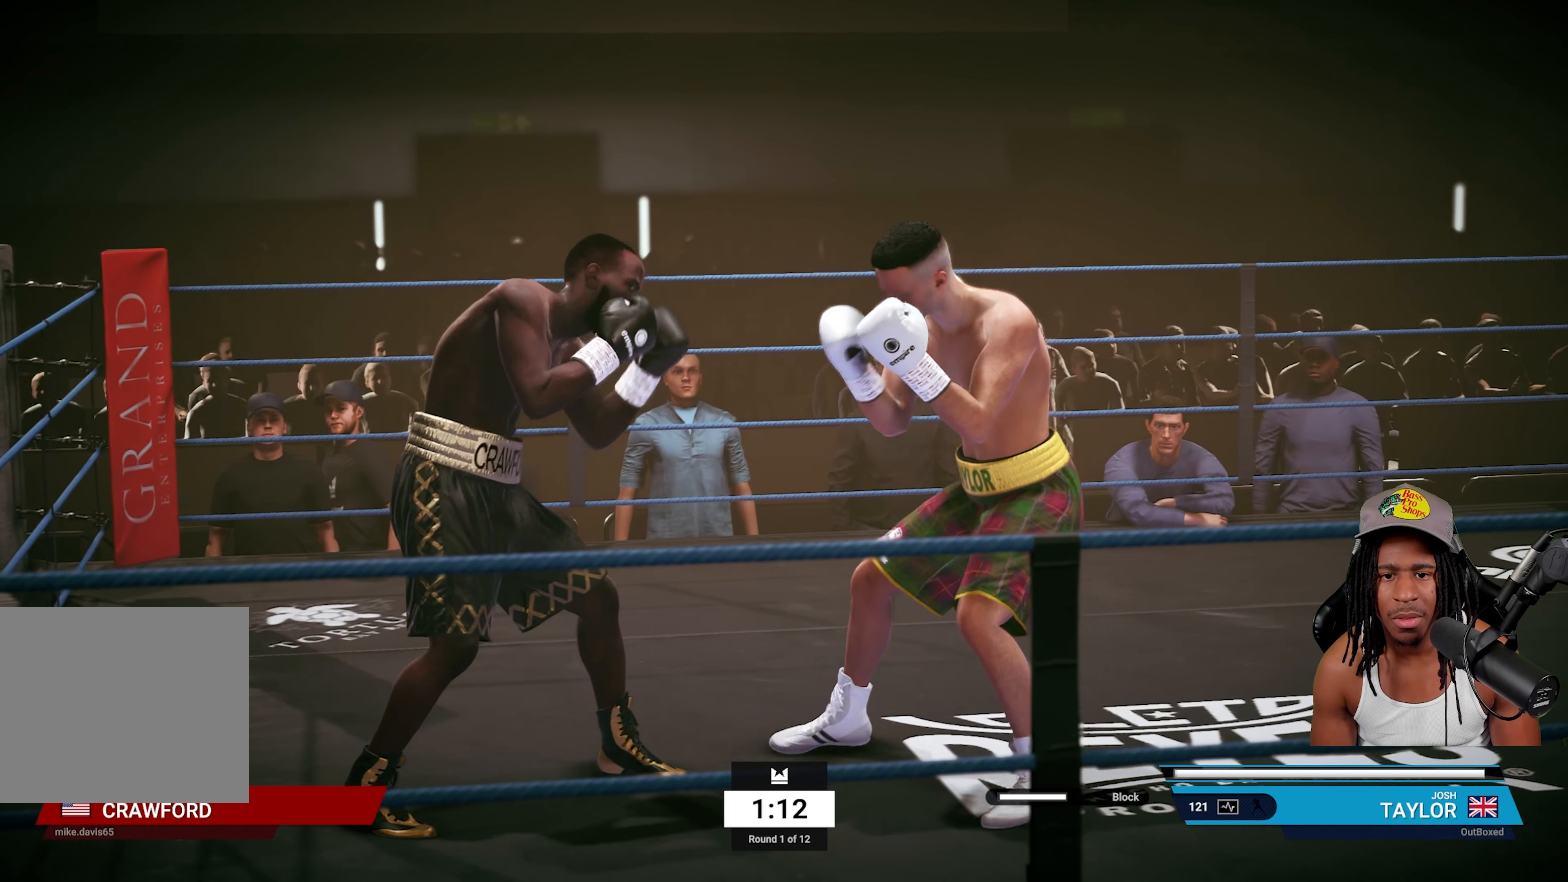
{"buttons": ["R2"], "left_stick": "down-right", "right_stick": "center", "events": [[33, "R2", "up"], [33, "left_stick", "center"], [300, "left_stick", "down-right"], [383, "R2", "down"]]}
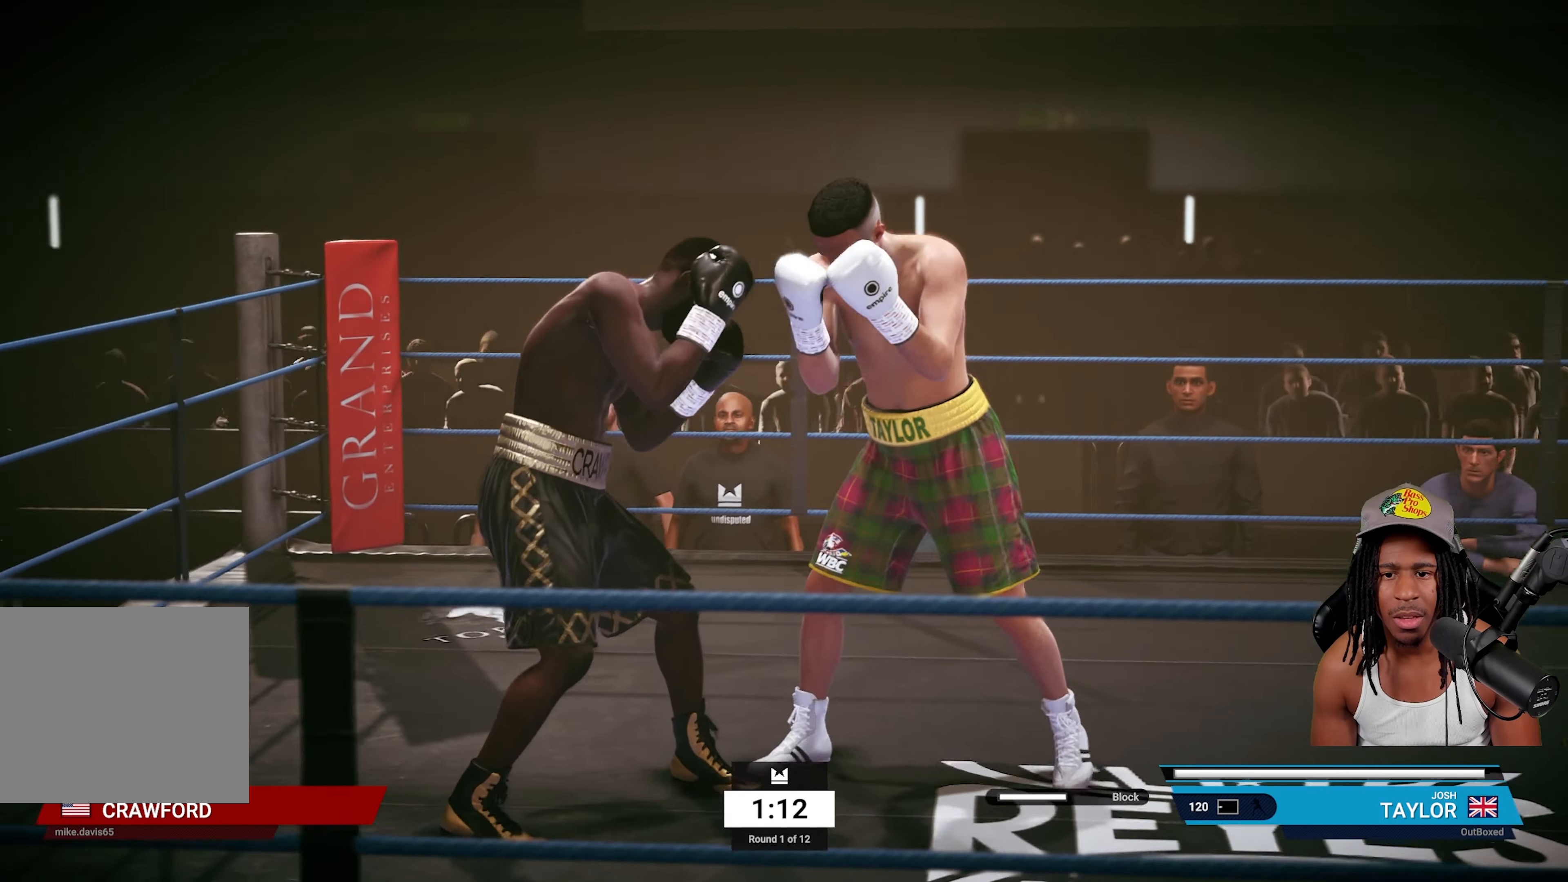
{"buttons": [], "left_stick": "down", "right_stick": "center", "events": [[233, "R2", "up"], [350, "left_stick", "down"]]}
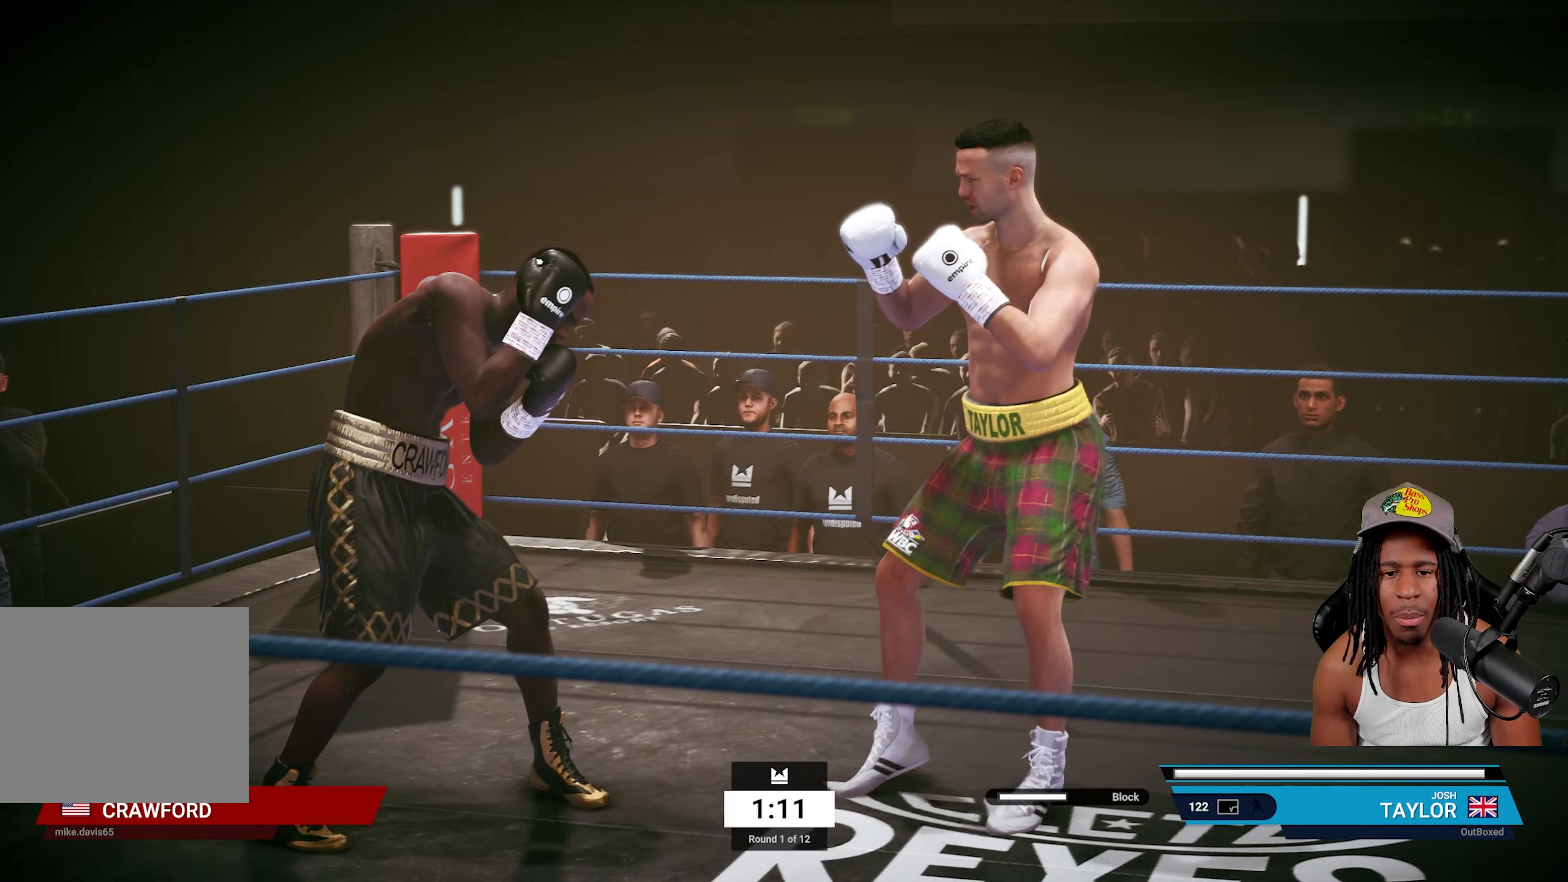
{"buttons": [], "left_stick": "down-left", "right_stick": "center", "events": [[67, "left_stick", "down-left"], [350, "TRIANGLE", "down"], [433, "TRIANGLE", "up"]]}
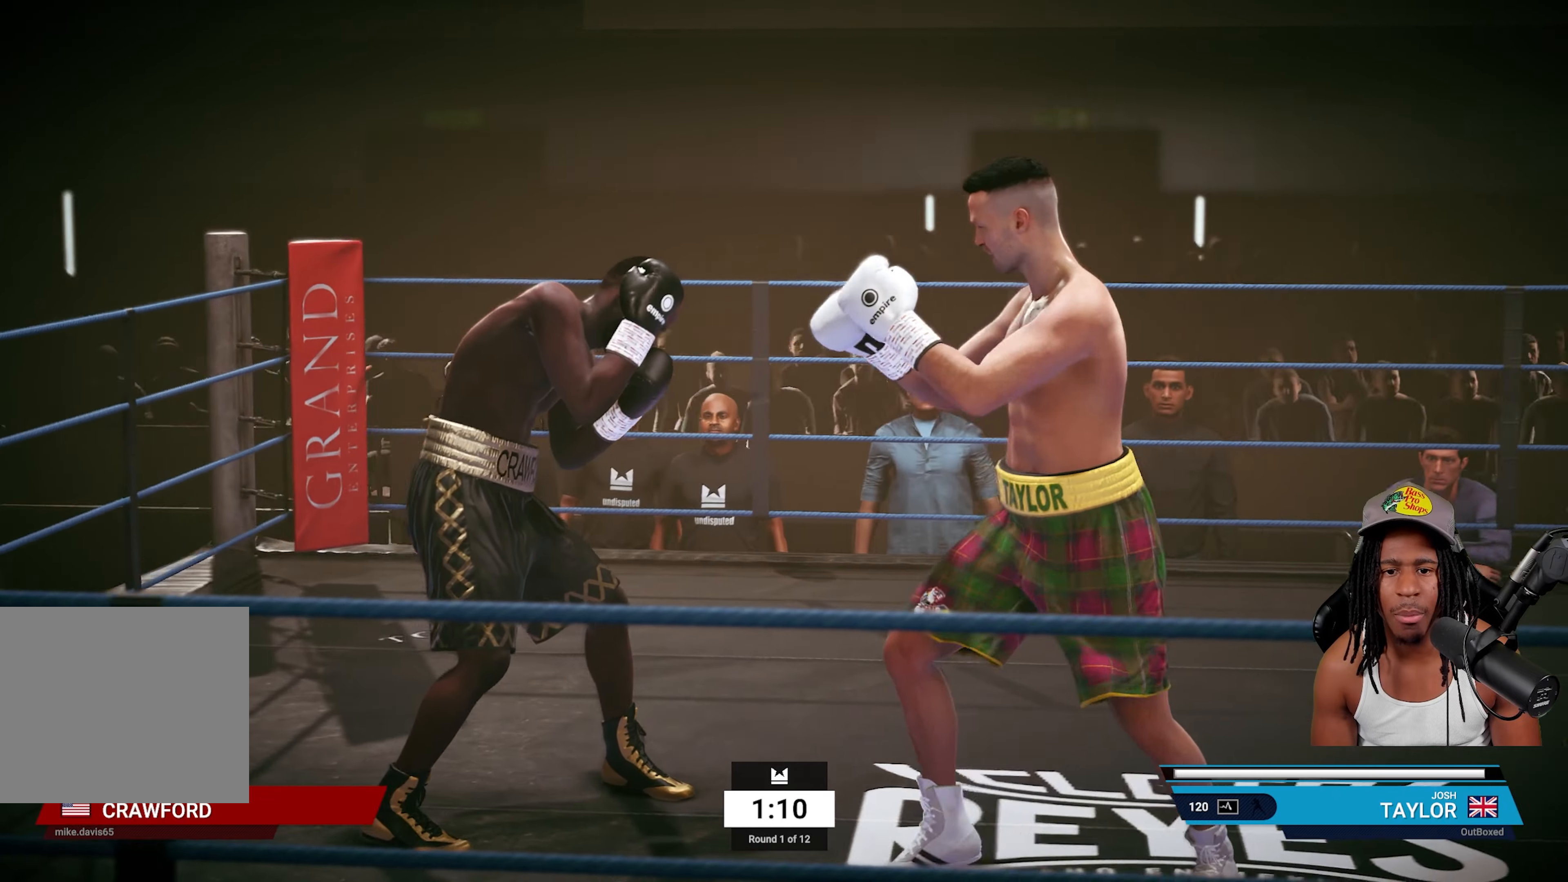
{"buttons": [], "left_stick": "up-right", "right_stick": "center", "events": [[50, "left_stick", "down-right"], [83, "R2", "down"], [117, "left_stick", "right"], [433, "R2", "up"], [450, "left_stick", "up-right"]]}
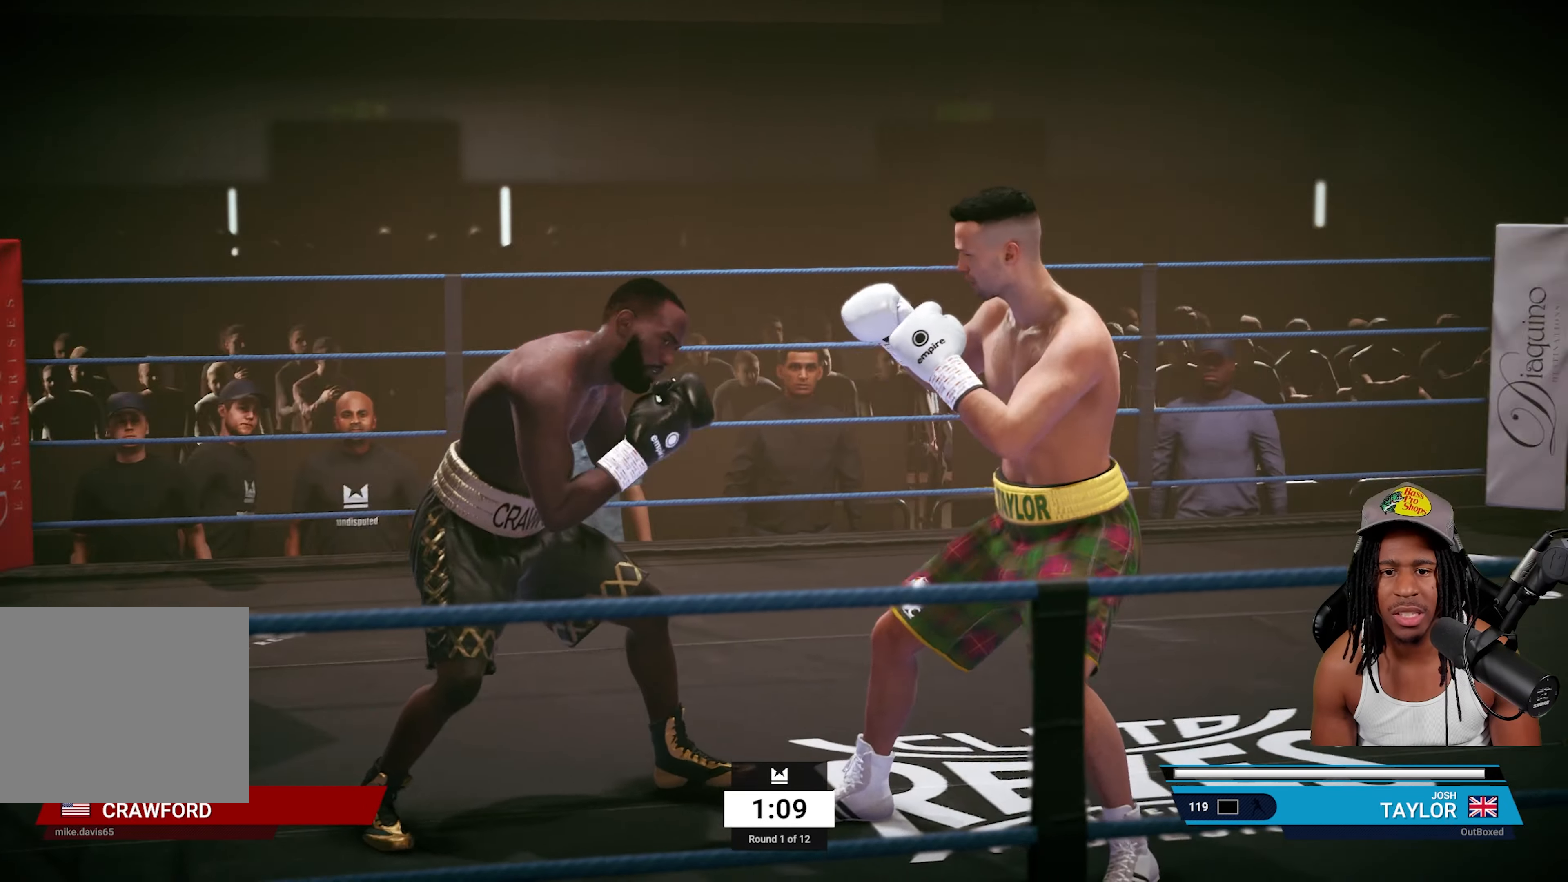
{"buttons": [], "left_stick": "up", "right_stick": "center", "events": [[133, "left_stick", "up"]]}
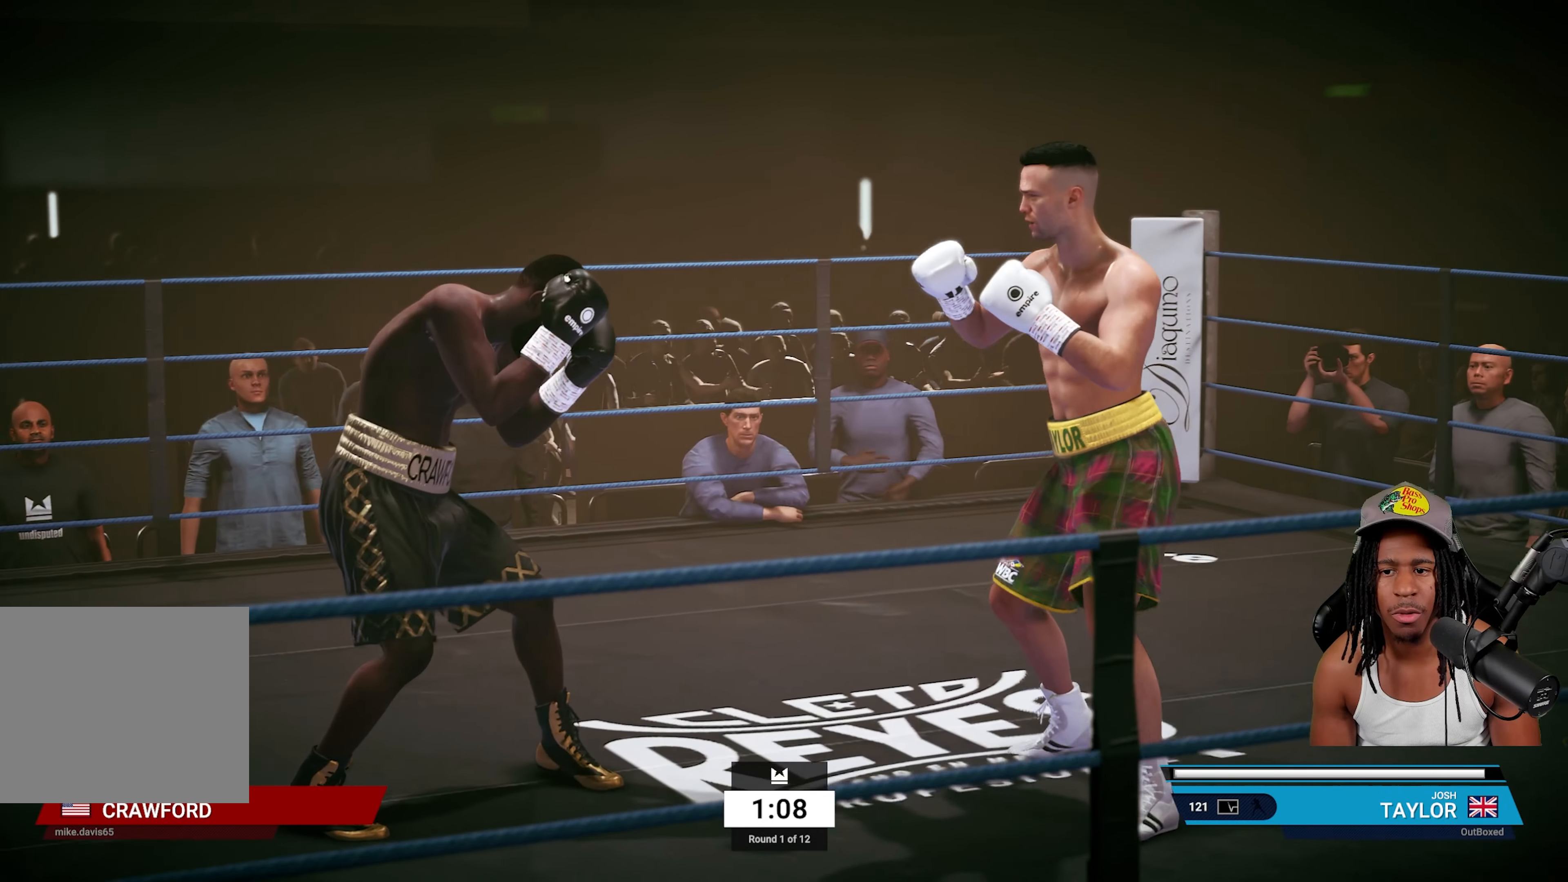
{"buttons": [], "left_stick": "center", "right_stick": "center", "events": [[100, "left_stick", "center"]]}
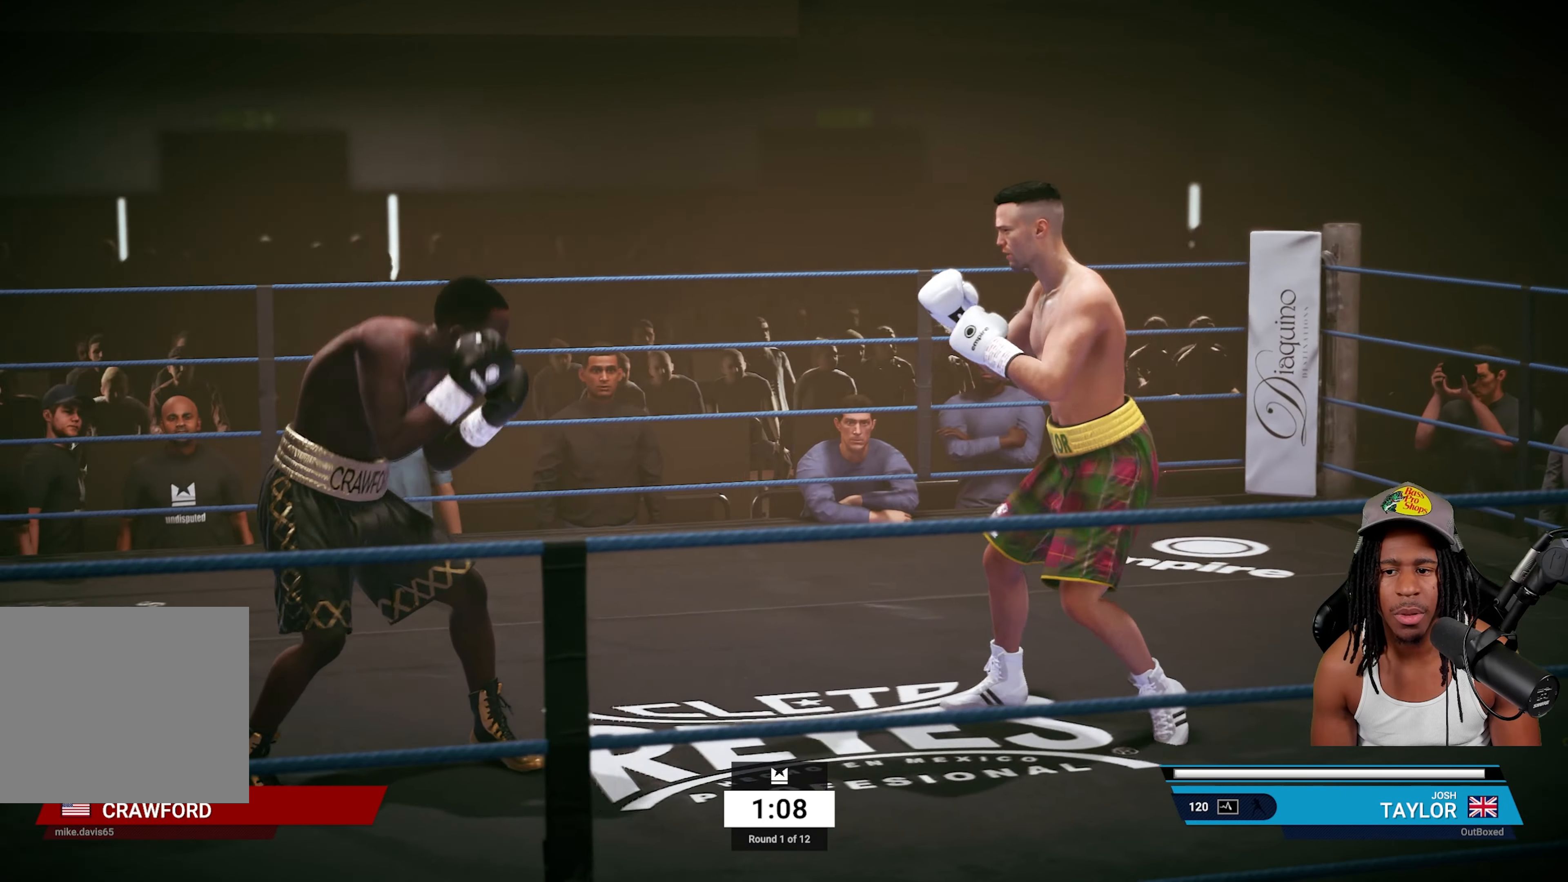
{"buttons": [], "left_stick": "center", "right_stick": "center", "events": []}
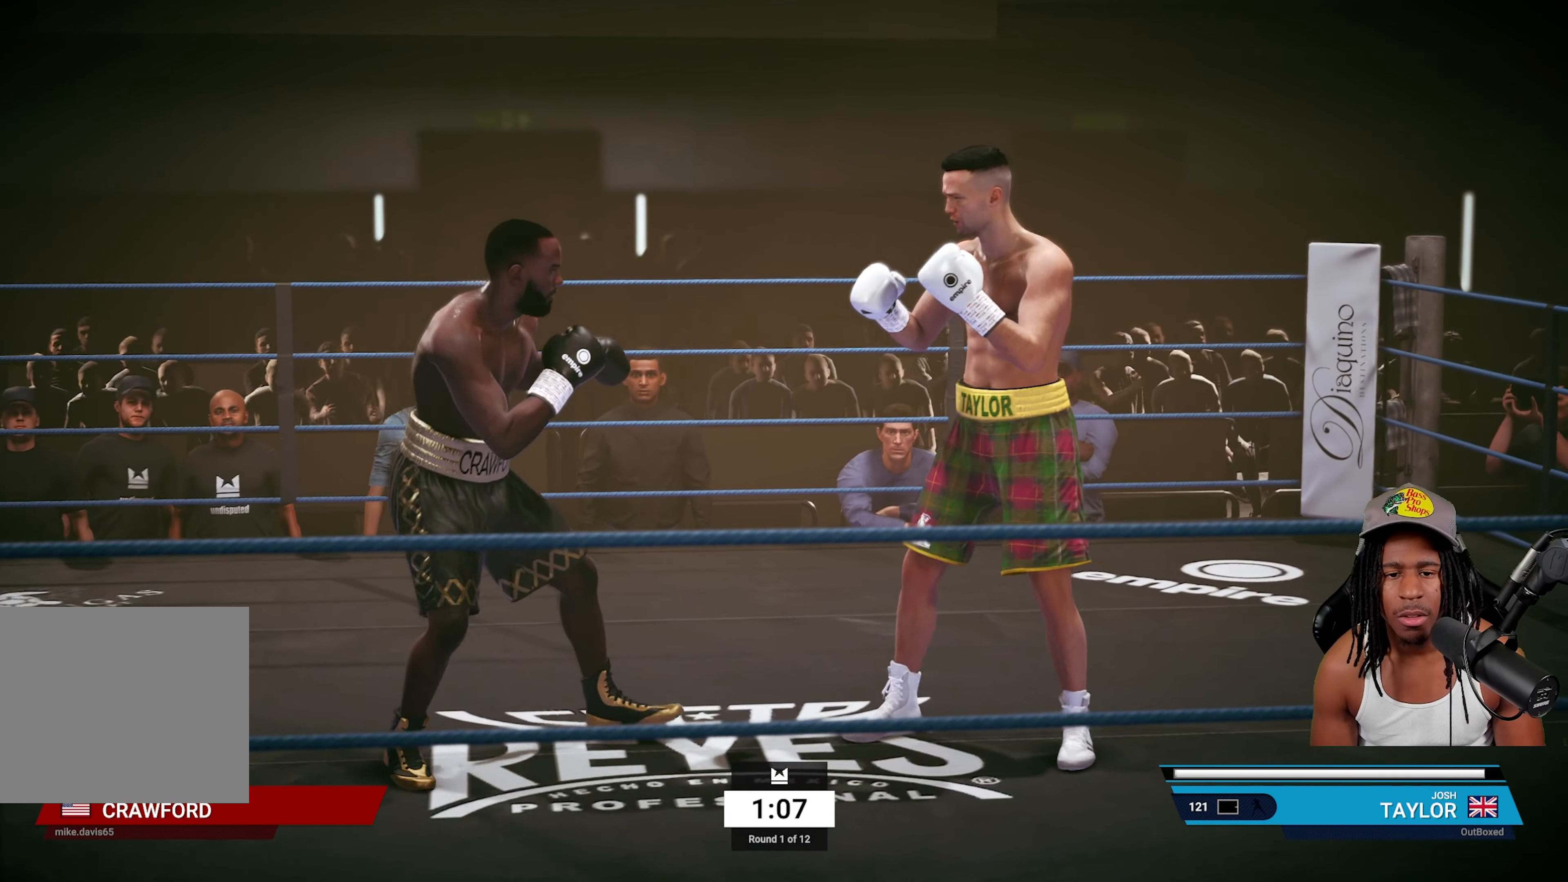
{"buttons": ["R2"], "left_stick": "up", "right_stick": "center", "events": [[50, "left_stick", "up"], [200, "R2", "down"]]}
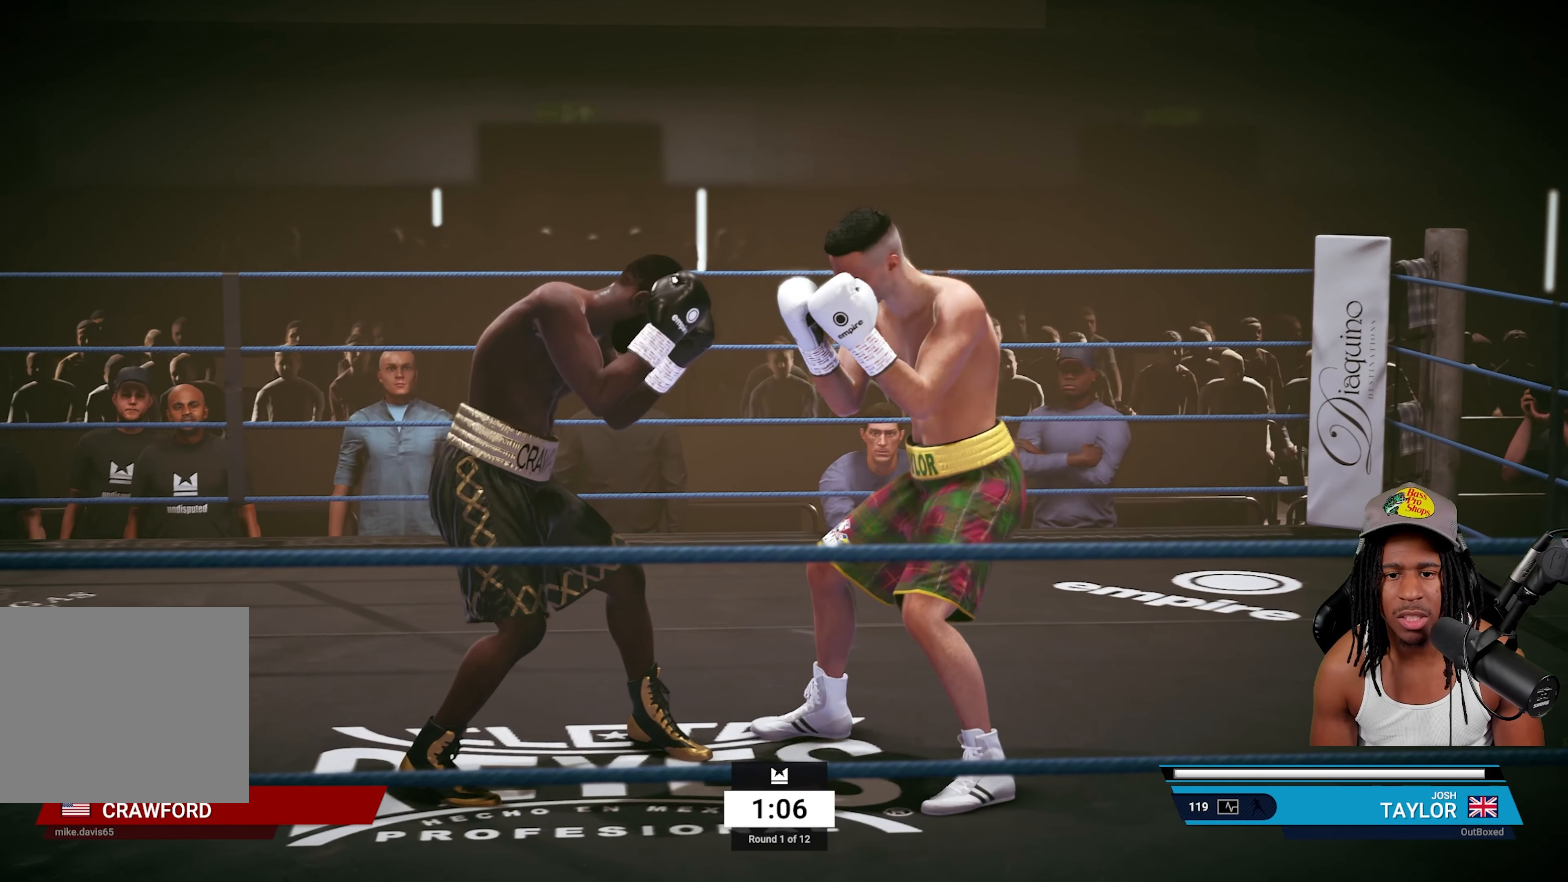
{"buttons": [], "left_stick": "right", "right_stick": "center", "events": [[167, "R2", "up"], [283, "left_stick", "center"], [433, "left_stick", "right"]]}
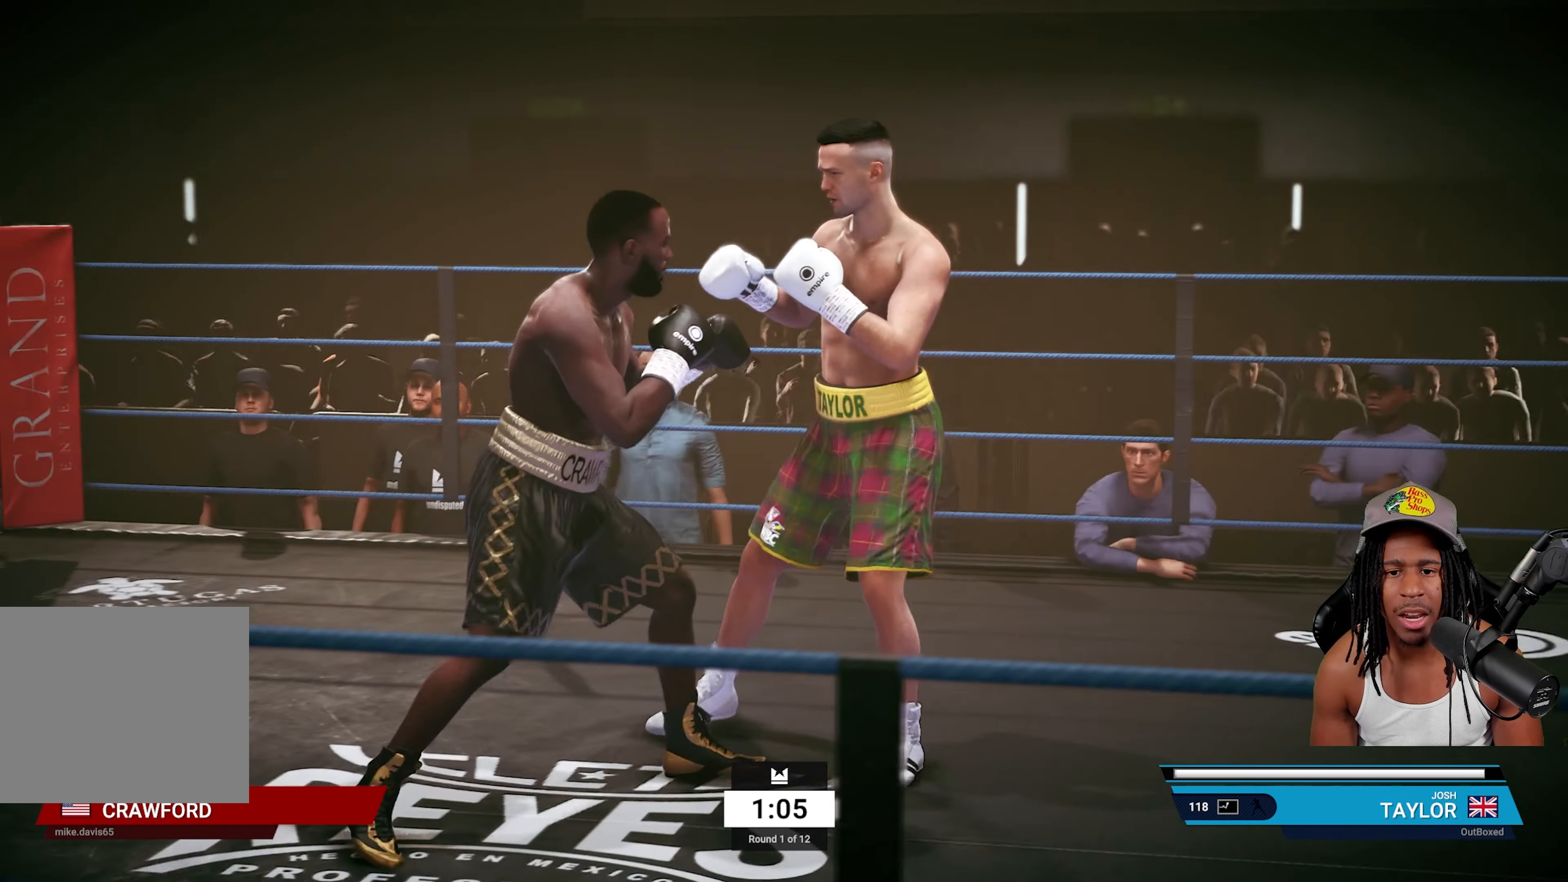
{"buttons": ["R2"], "left_stick": "down", "right_stick": "center", "events": [[167, "left_stick", "down-right"], [183, "R2", "down"], [300, "left_stick", "down"]]}
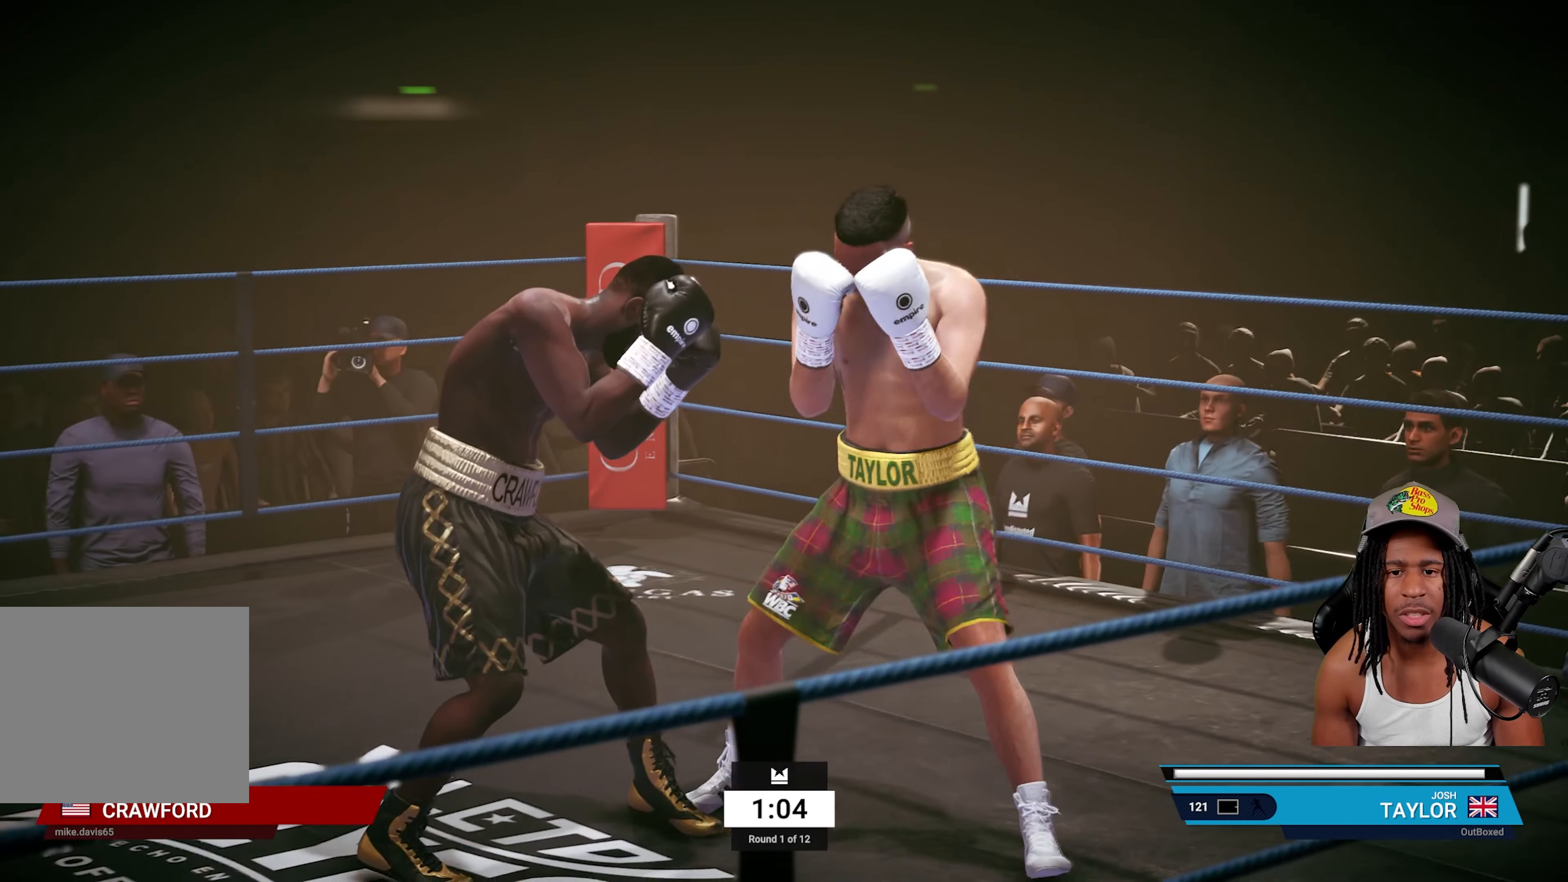
{"buttons": [], "left_stick": "down", "right_stick": "center", "events": [[167, "R2", "up"]]}
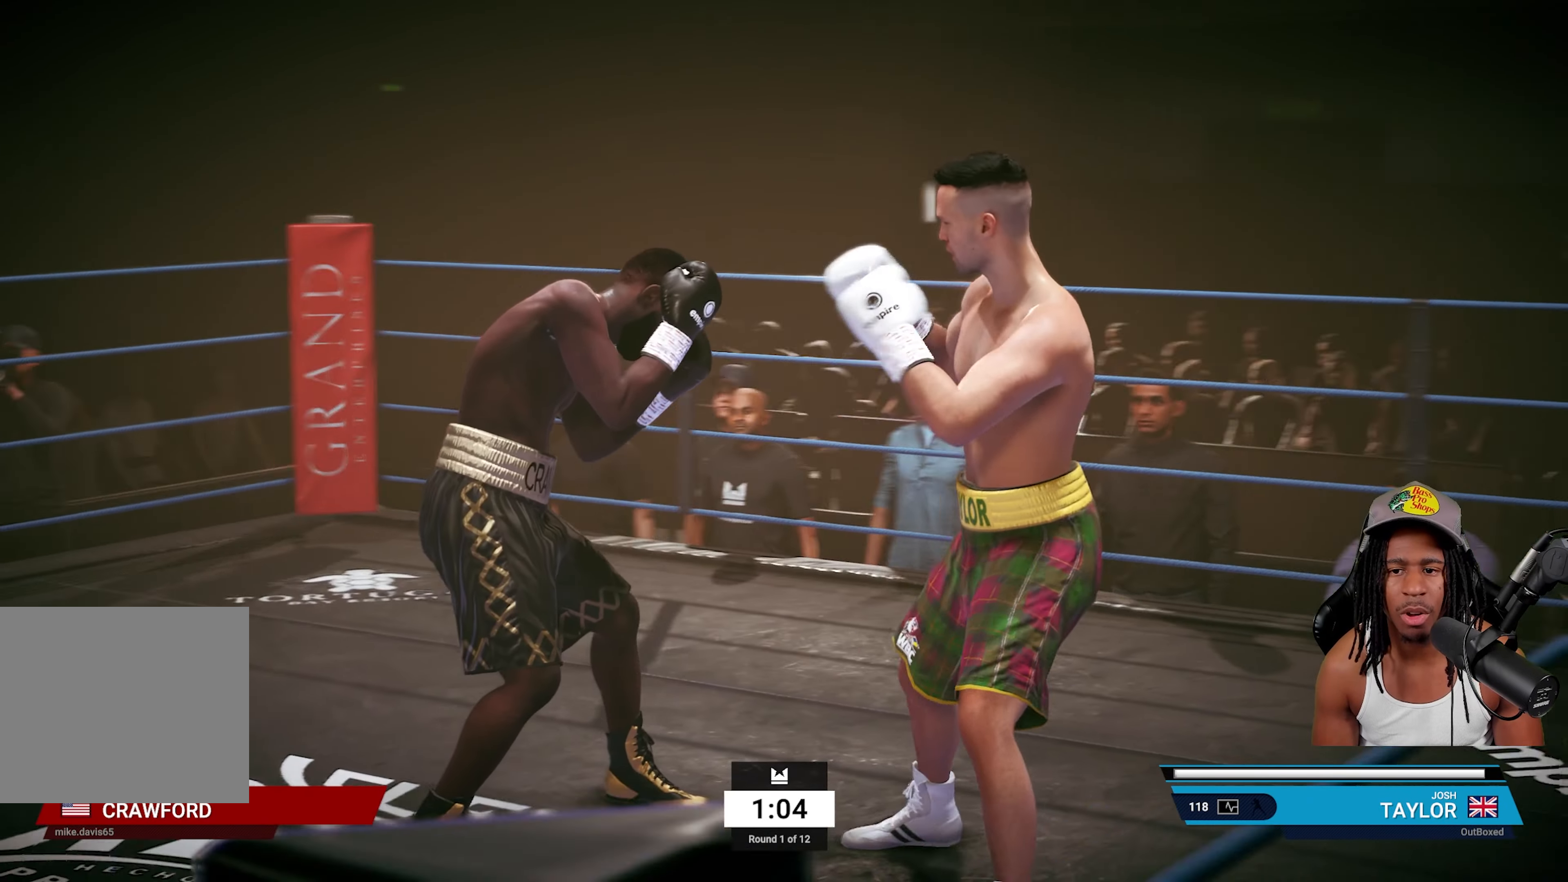
{"buttons": [], "left_stick": "left", "right_stick": "center", "events": [[183, "left_stick", "down-left"], [433, "left_stick", "left"]]}
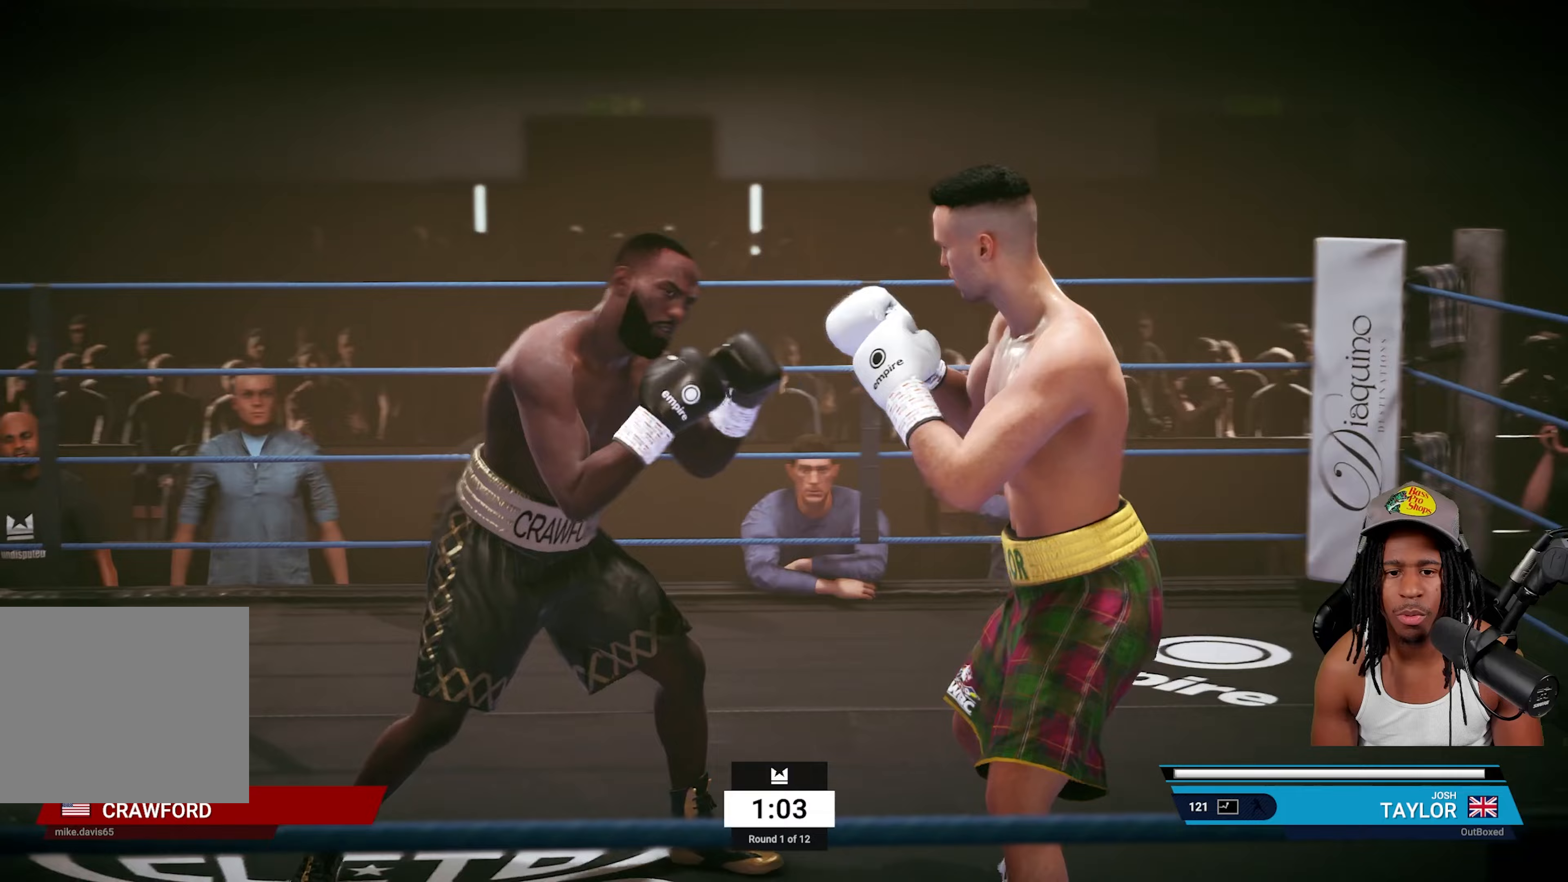
{"buttons": [], "left_stick": "down", "right_stick": "center", "events": [[217, "left_stick", "center"], [333, "TRIANGLE", "down"], [417, "left_stick", "down"], [433, "TRIANGLE", "up"]]}
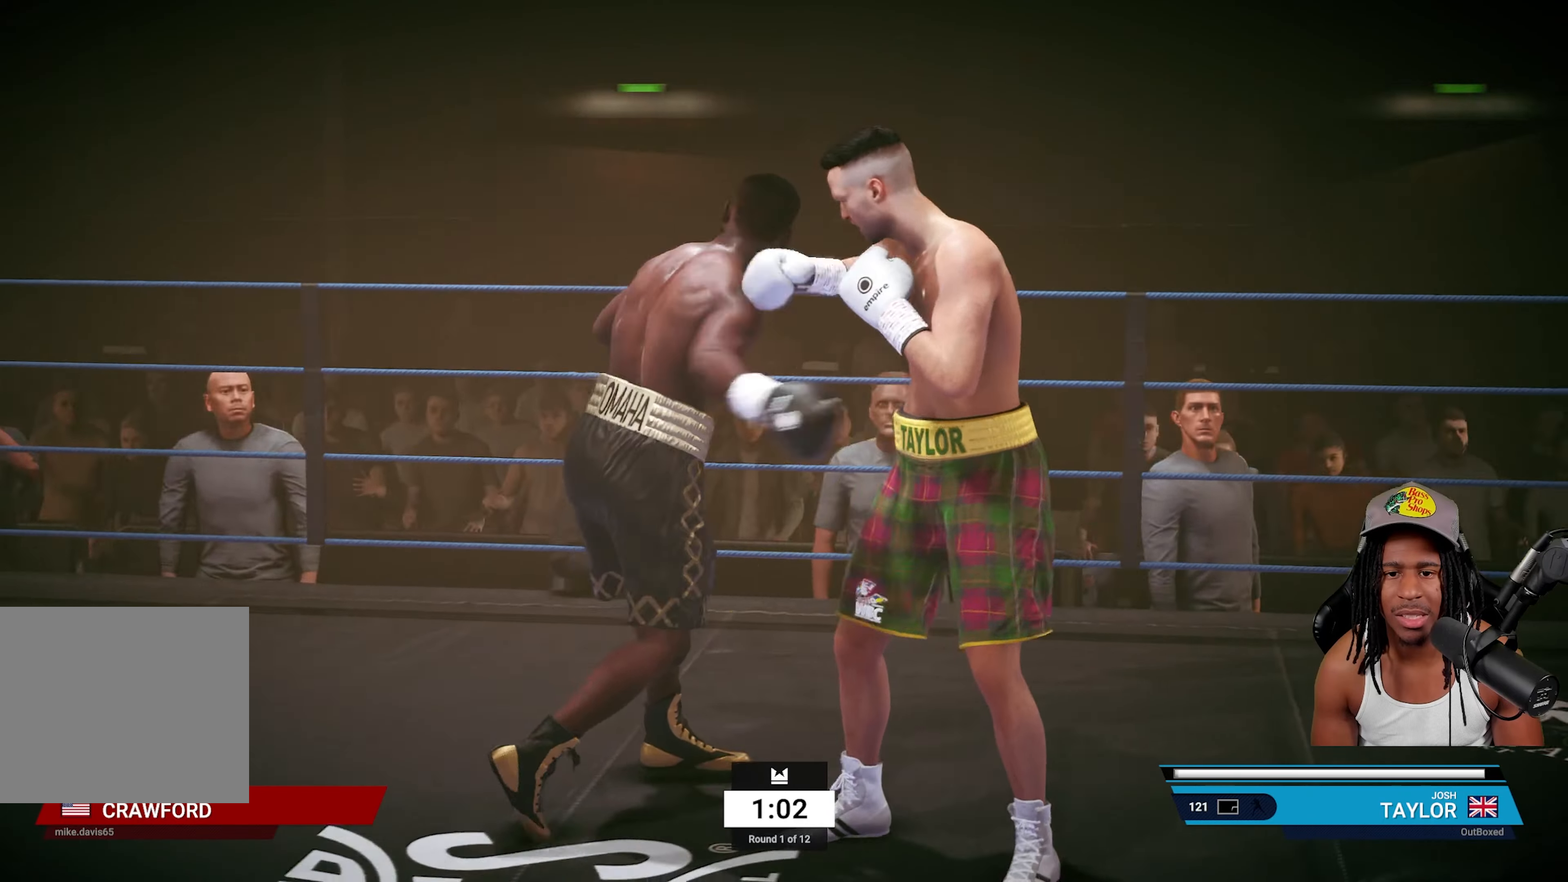
{"buttons": ["SQUARE"], "left_stick": "center", "right_stick": "center", "events": [[17, "R2", "down"], [350, "R2", "up"], [400, "SQUARE", "down"], [400, "left_stick", "center"]]}
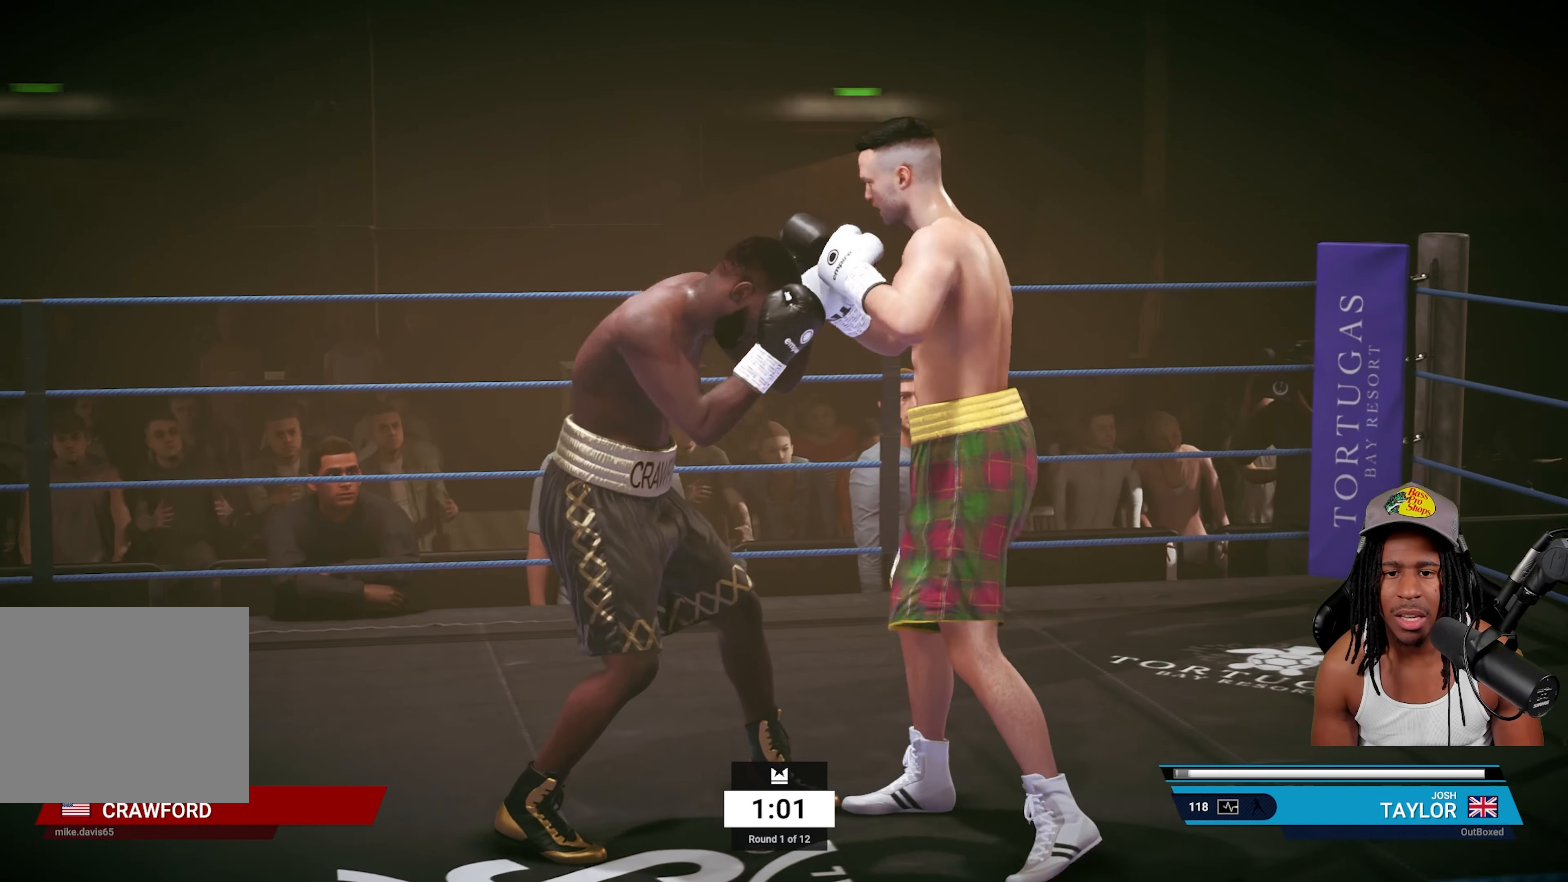
{"buttons": ["R2"], "left_stick": "right", "right_stick": "center", "events": [[17, "SQUARE", "up"], [83, "left_stick", "right"], [167, "R2", "down"]]}